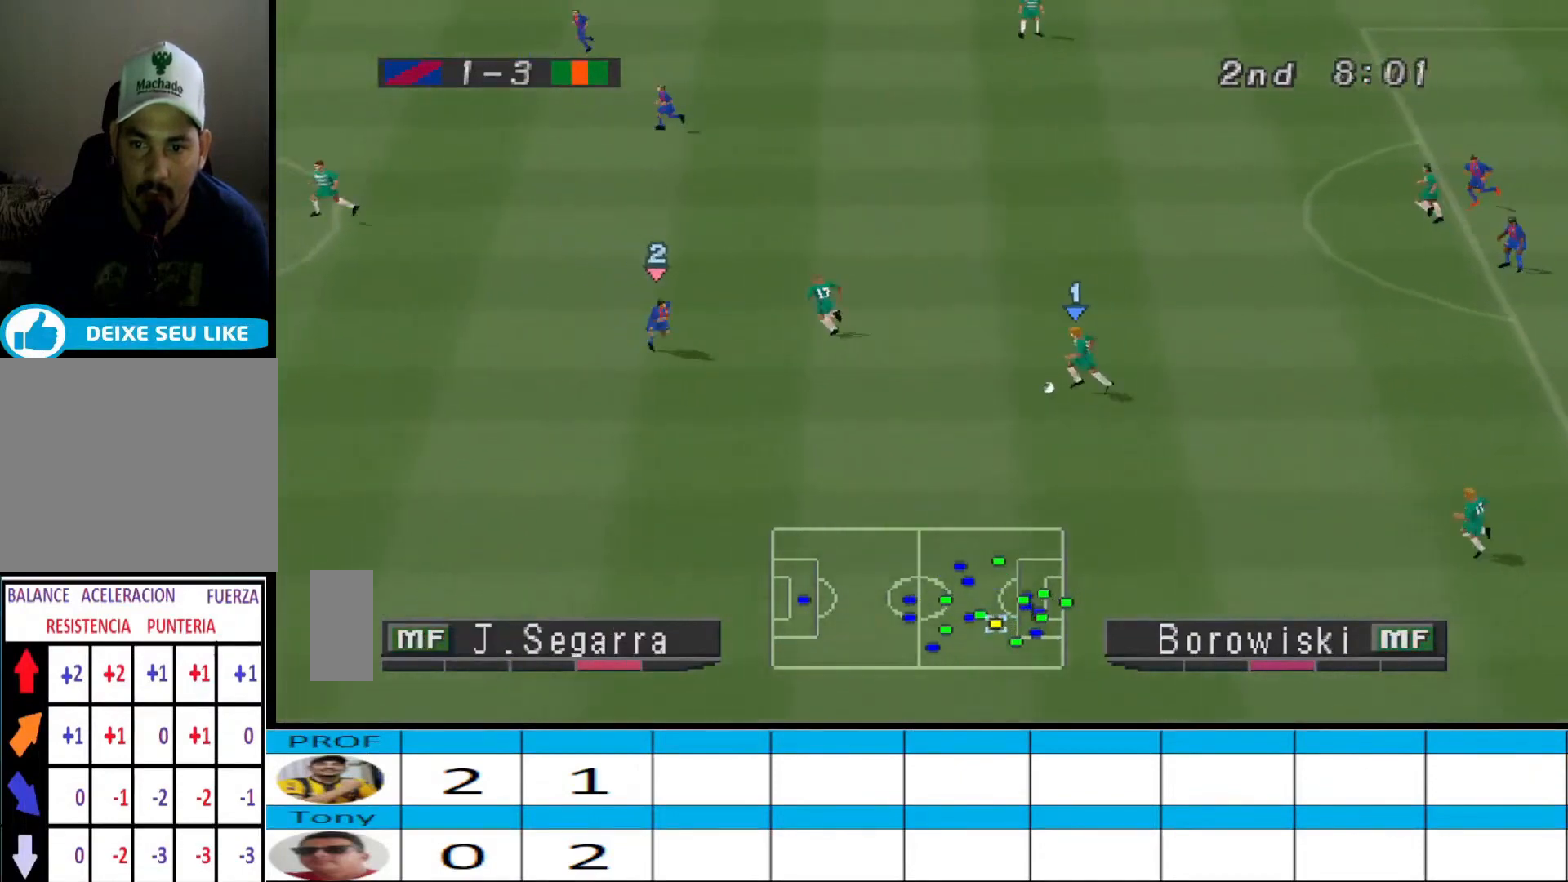
Gameplay with a controller (PlayStation layout); each line is a JSON object with the inputs held at the frame after it. "events" lists button and stick changes between this image and that frame as [ms after this image, input, new state], when the widget could be followed in between. Not read: left_stick right_stick.
{"buttons": ["DPAD_LEFT"], "events": [[267, "CROSS", "down"], [300, "DPAD_LEFT", "down"], [367, "DPAD_UP", "down"], [433, "CROSS", "up"], [500, "DPAD_UP", "up"]]}
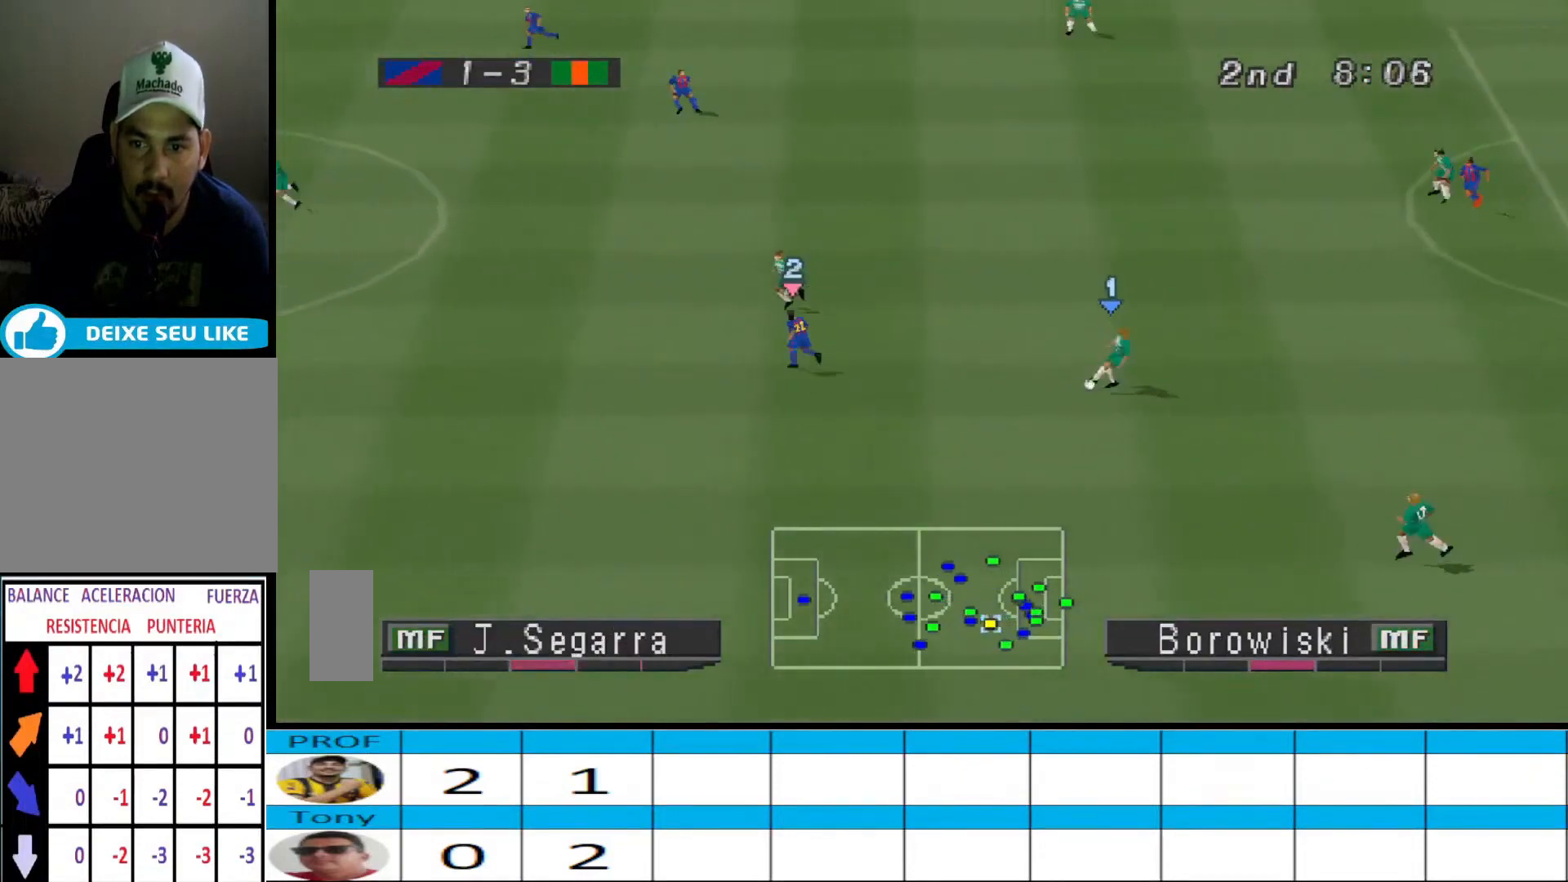
{"buttons": ["DPAD_UP"], "events": [[200, "DPAD_UP", "down"], [267, "DPAD_LEFT", "up"]]}
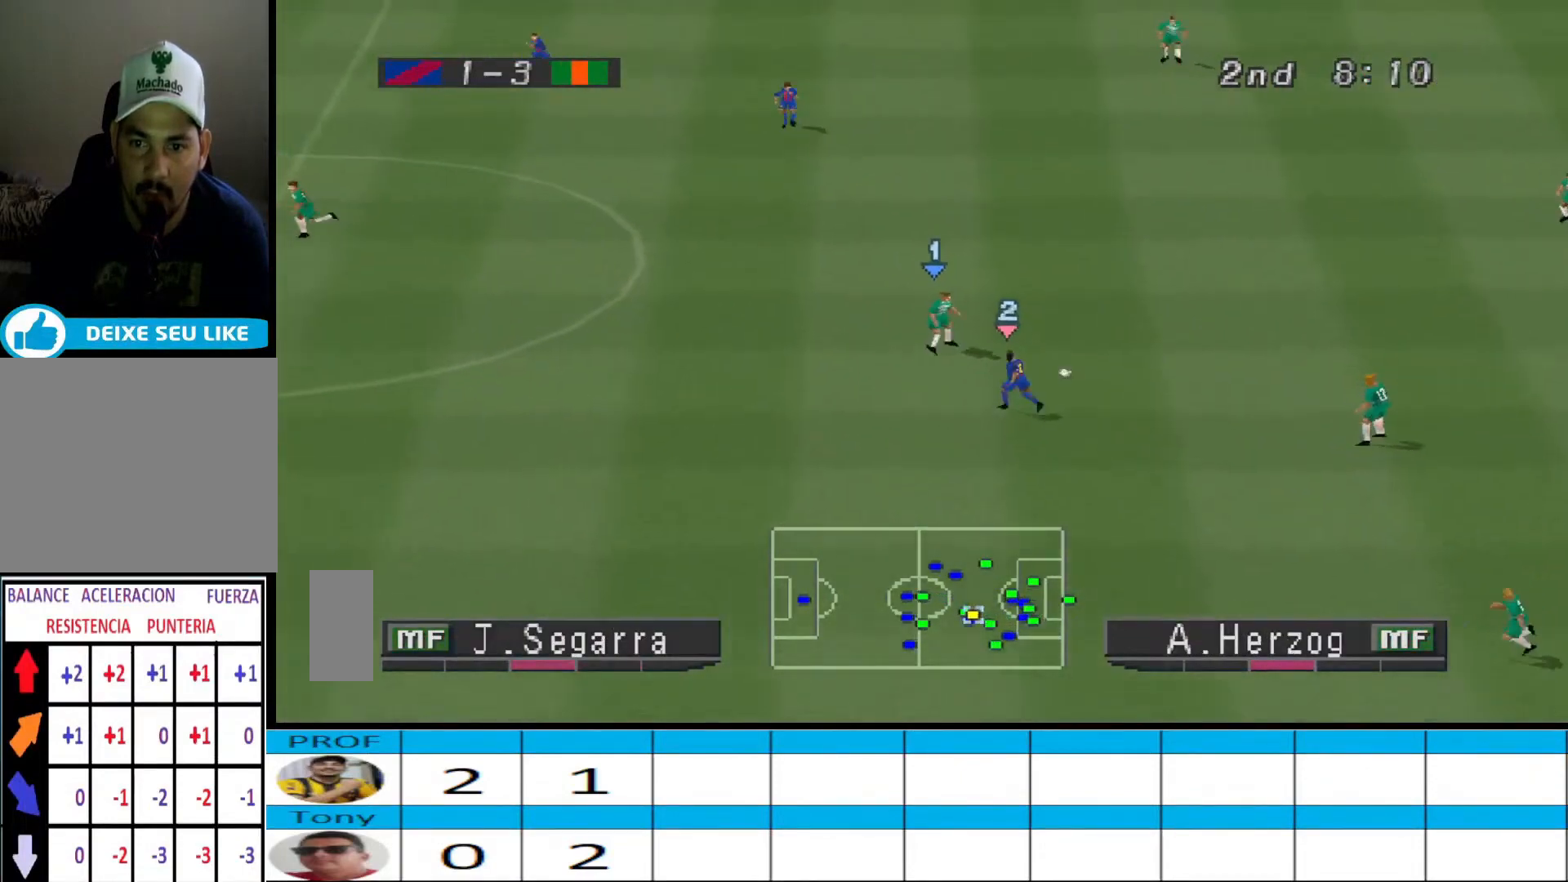
{"buttons": ["DPAD_UP", "DPAD_LEFT"], "events": [[200, "DPAD_LEFT", "down"], [367, "CROSS", "down"], [500, "CROSS", "up"]]}
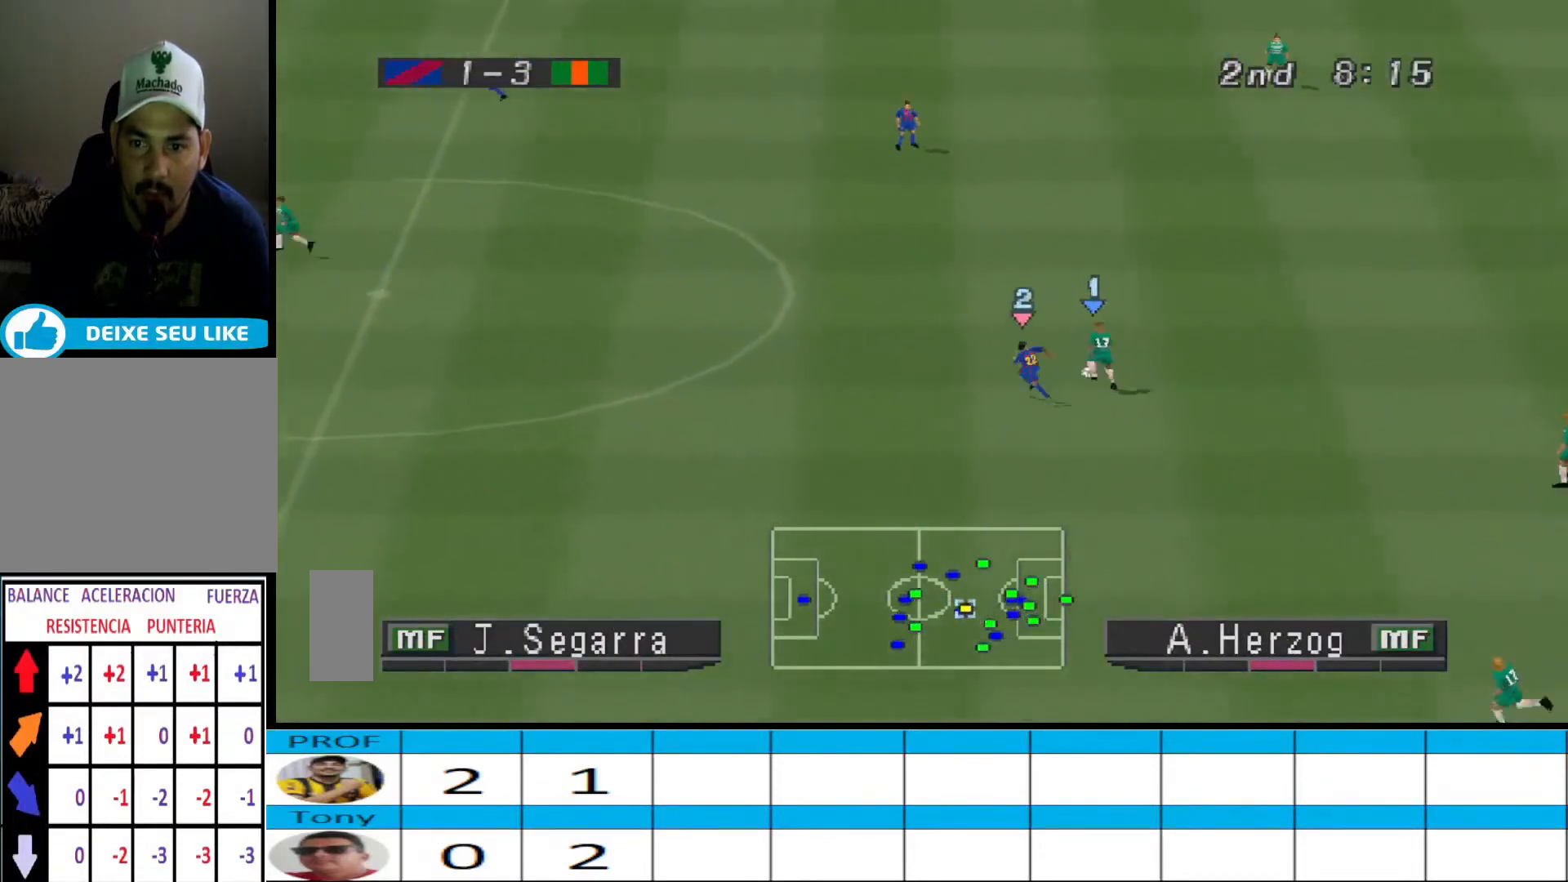
{"buttons": ["R1", "DPAD_DOWN", "DPAD_RIGHT"], "events": [[367, "DPAD_LEFT", "up"], [433, "DPAD_RIGHT", "down"], [433, "DPAD_UP", "up"], [467, "R1", "down"], [500, "DPAD_DOWN", "down"]]}
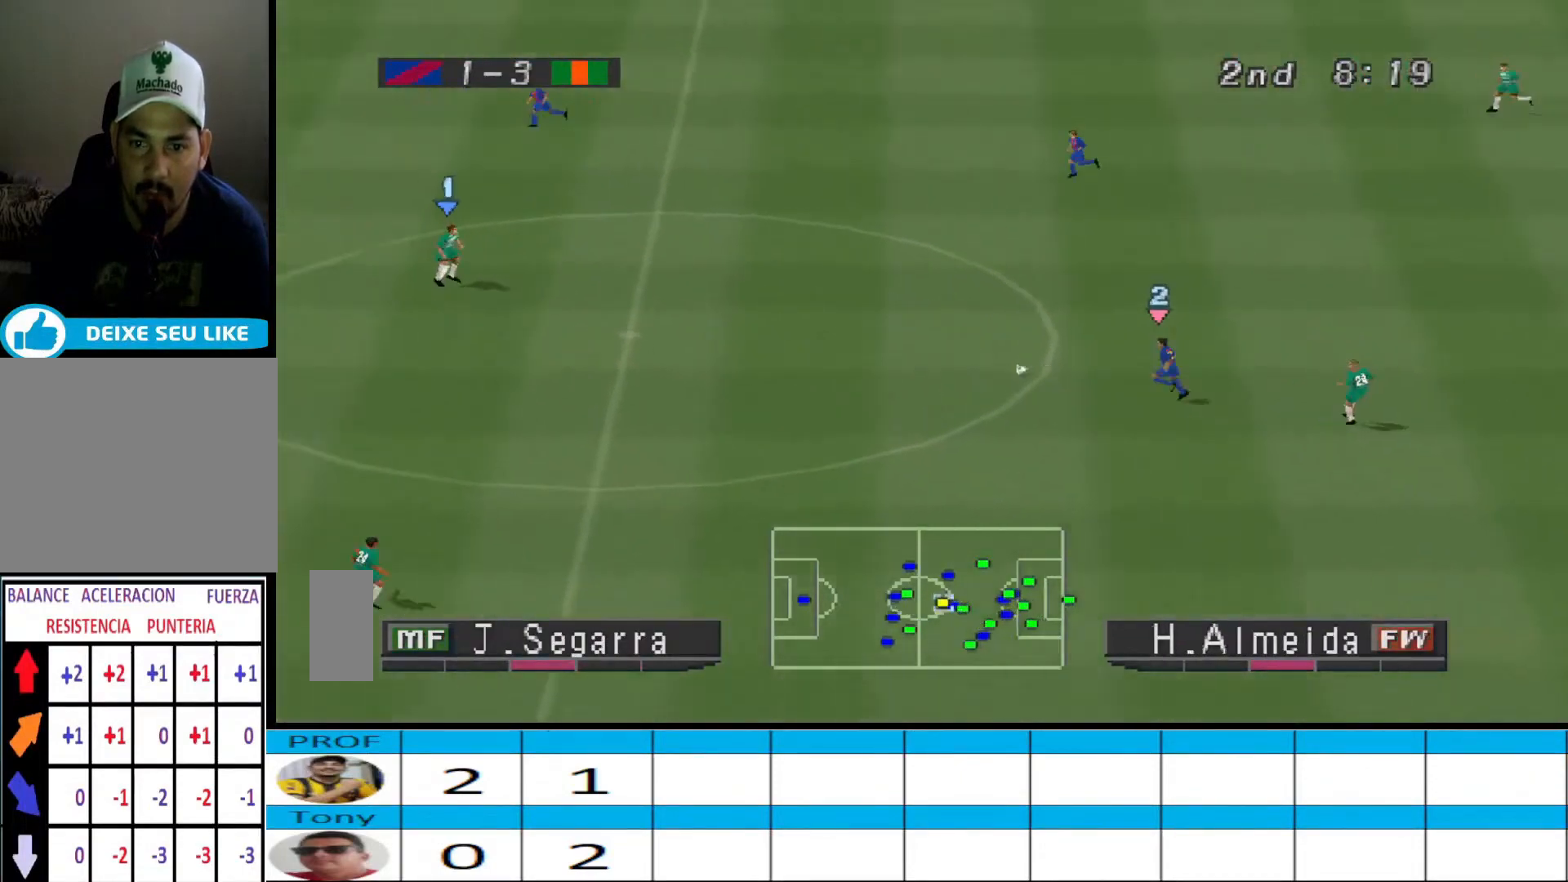
{"buttons": ["R1", "DPAD_DOWN"], "events": [[500, "DPAD_RIGHT", "up"]]}
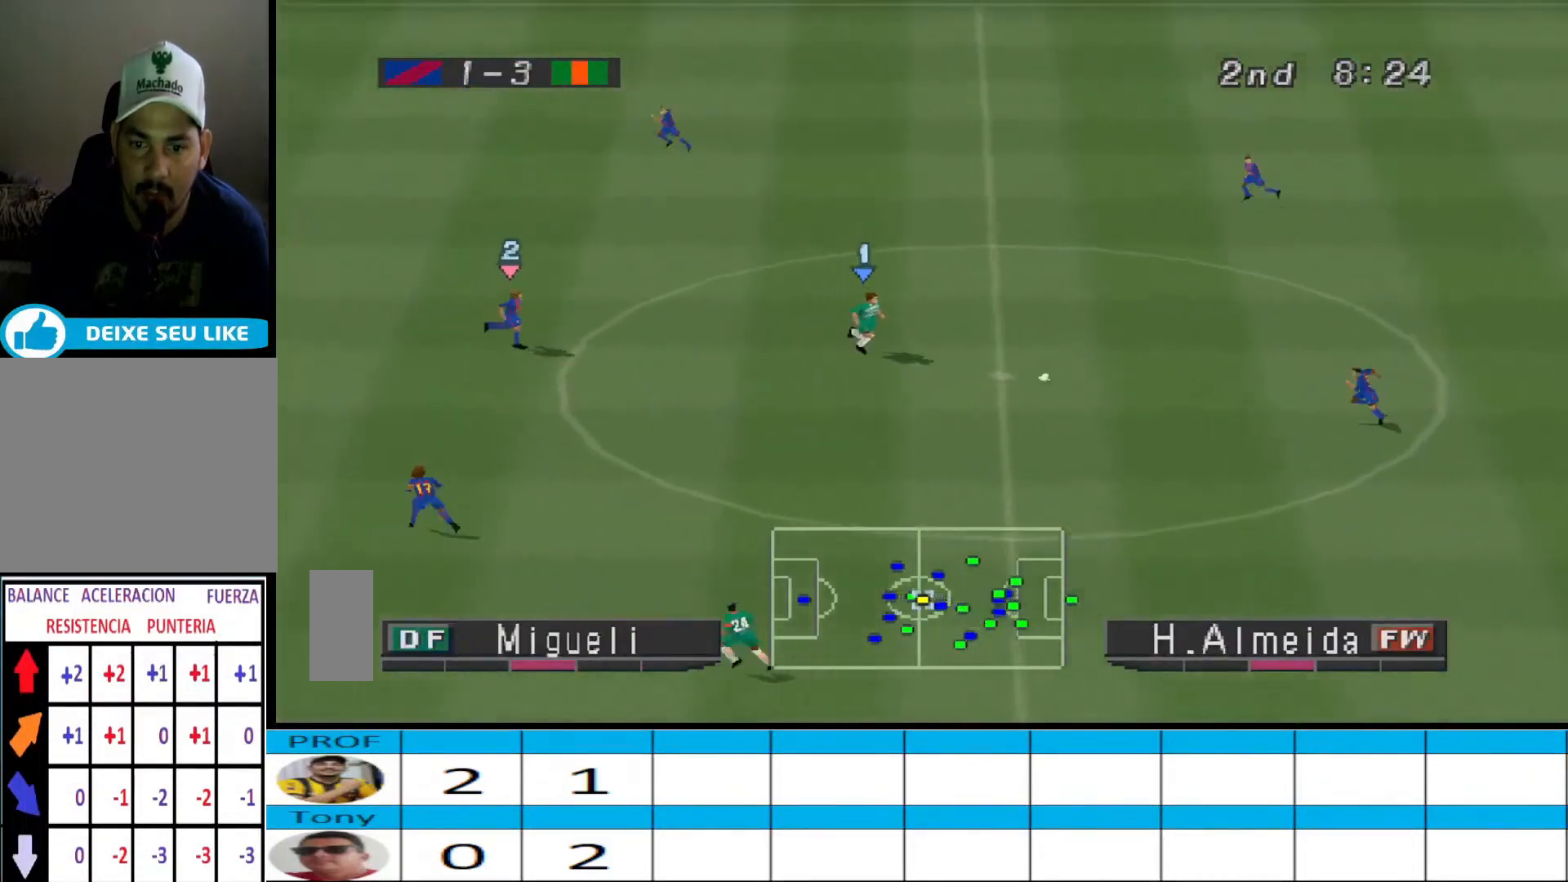
{"buttons": ["CROSS", "DPAD_DOWN", "DPAD_LEFT"], "events": [[33, "R1", "up"], [367, "DPAD_LEFT", "down"], [500, "CROSS", "down"]]}
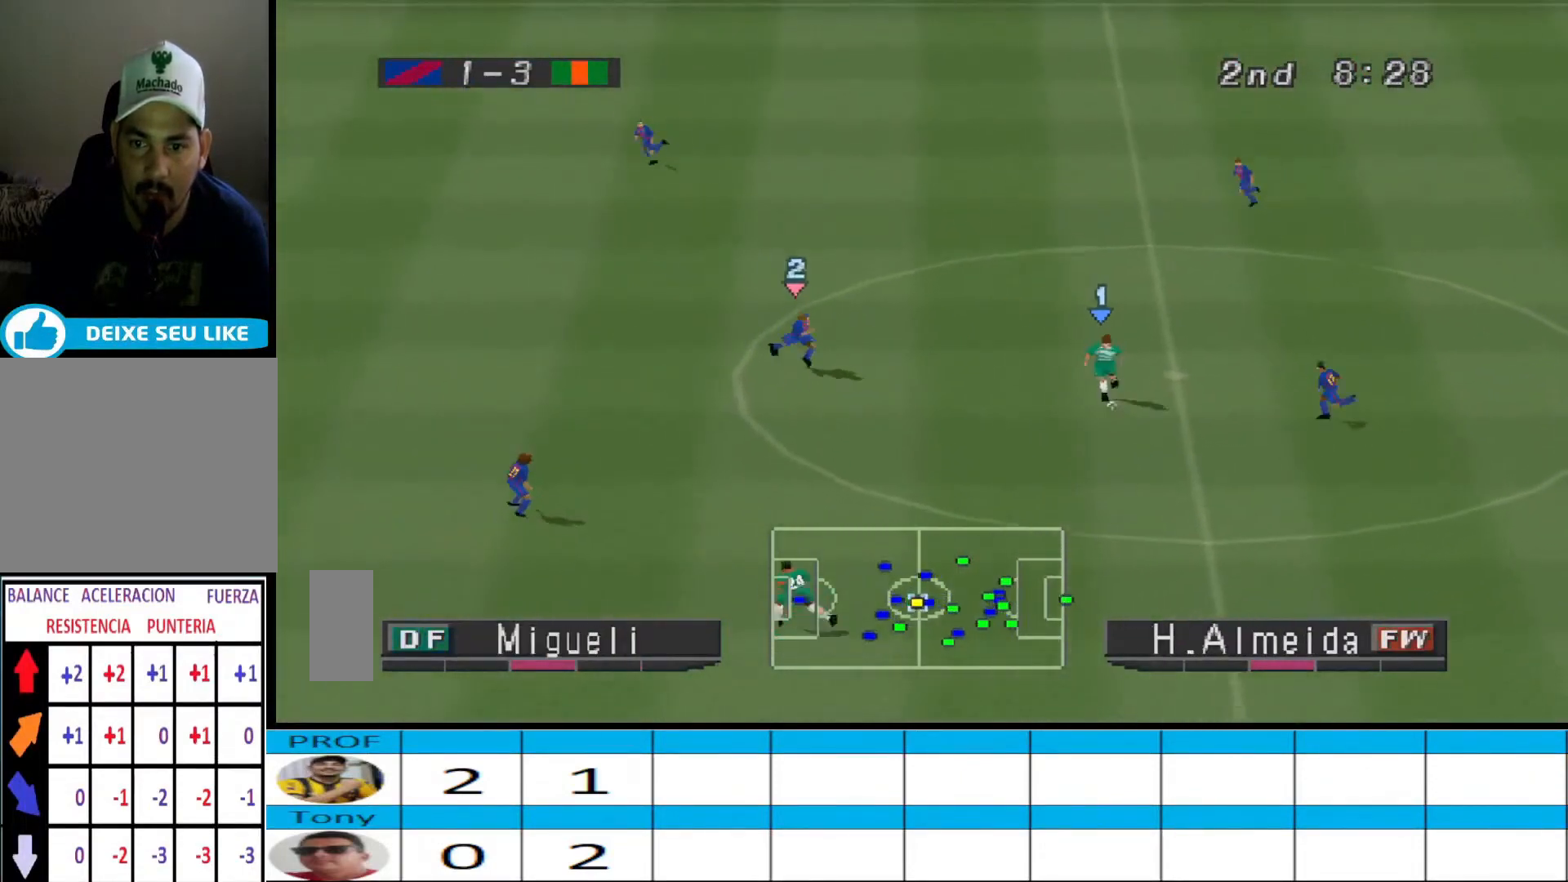
{"buttons": ["DPAD_DOWN", "DPAD_LEFT"], "events": [[433, "CROSS", "up"]]}
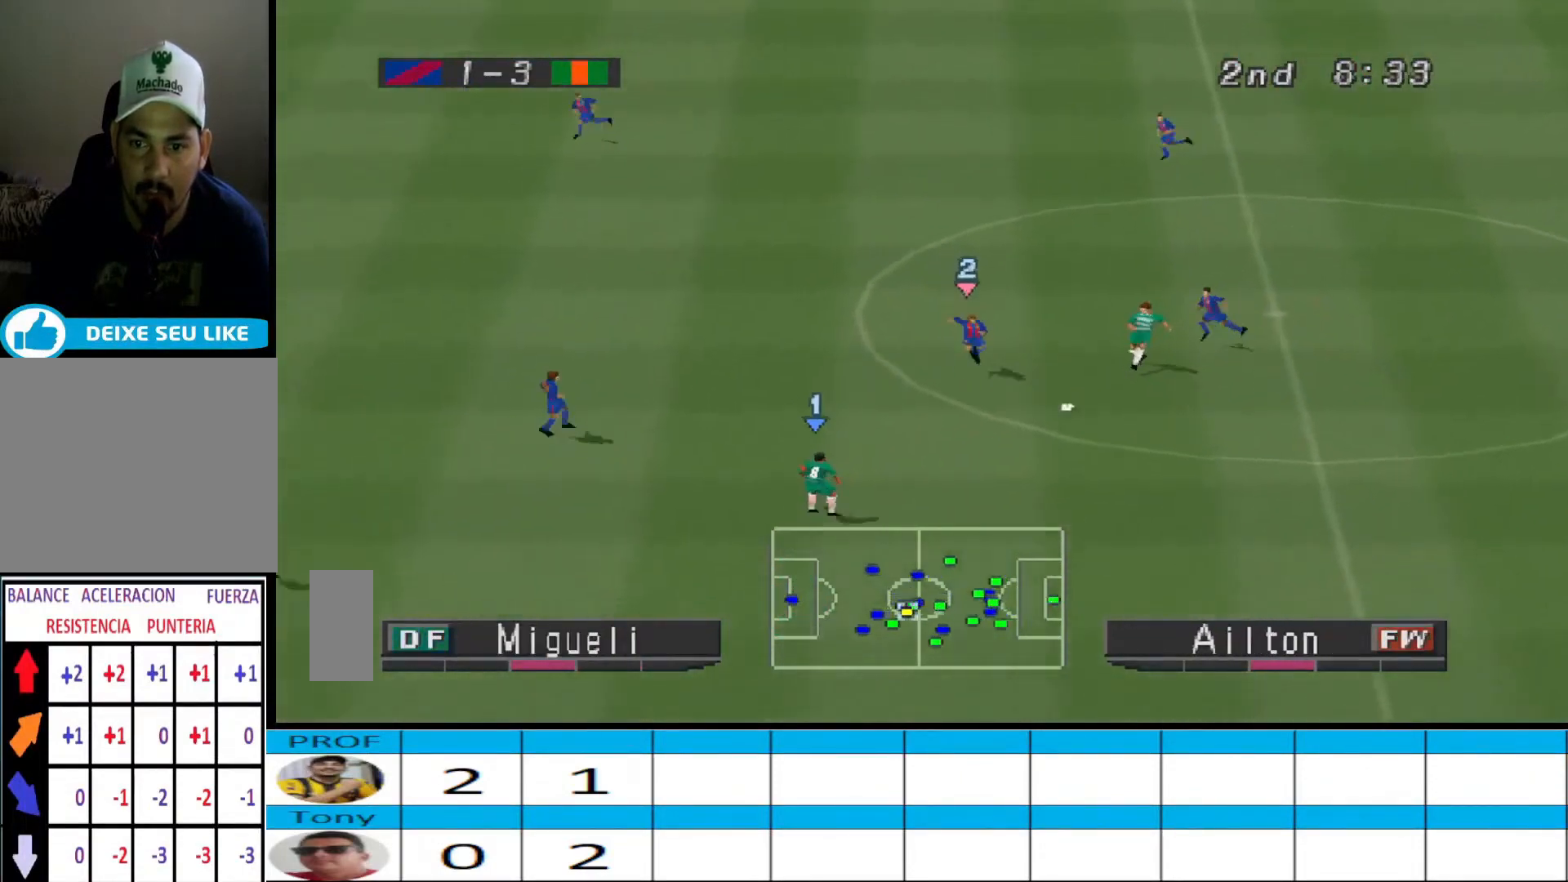
{"buttons": ["DPAD_DOWN", "DPAD_LEFT"], "events": []}
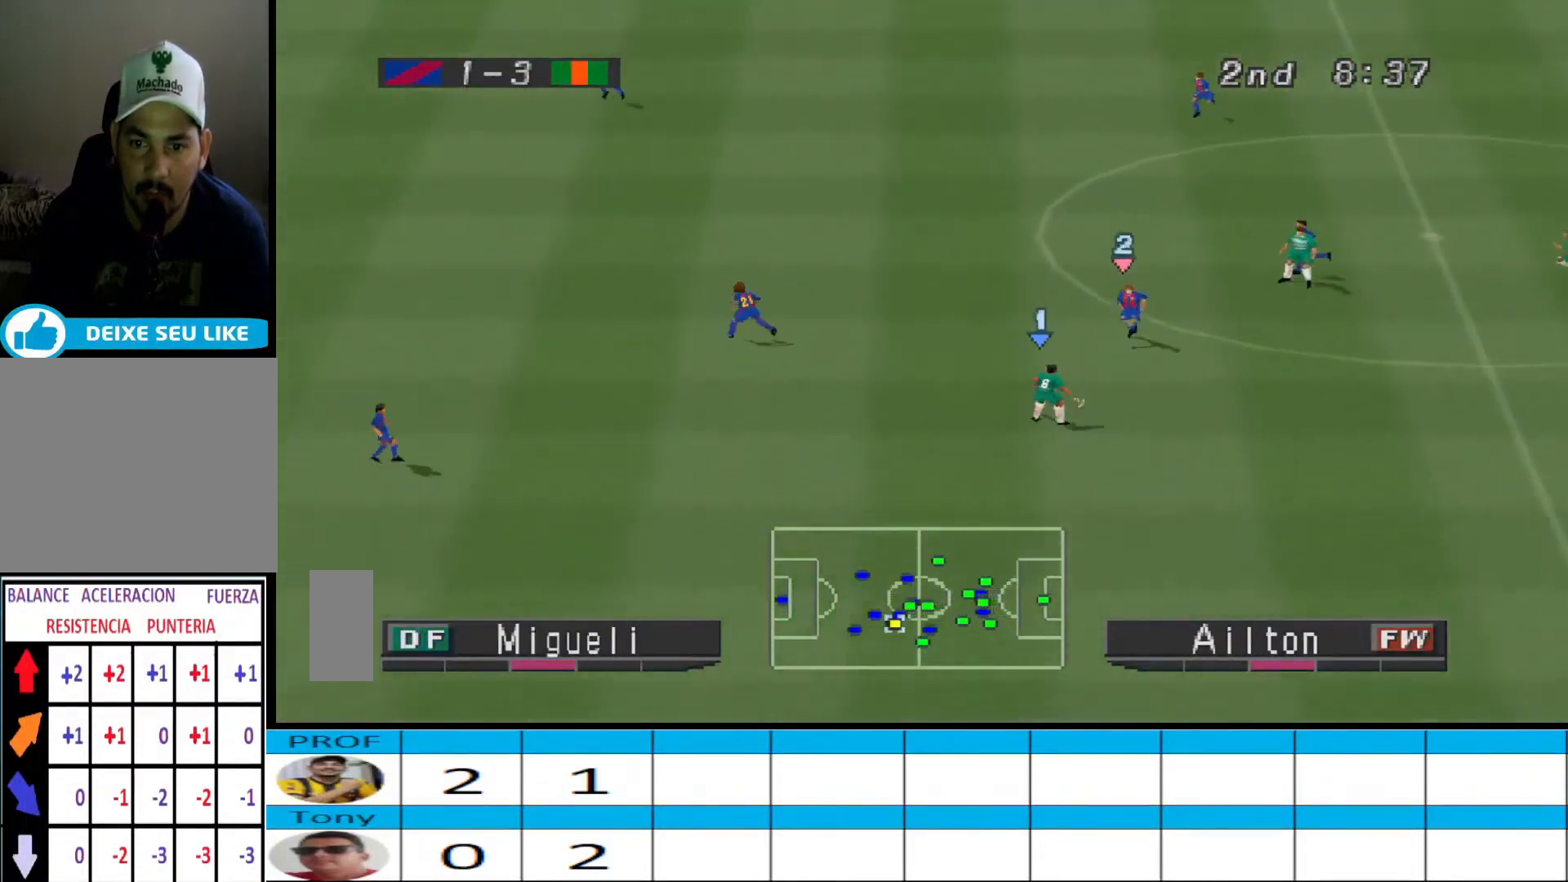
{"buttons": ["DPAD_DOWN", "DPAD_LEFT"], "events": []}
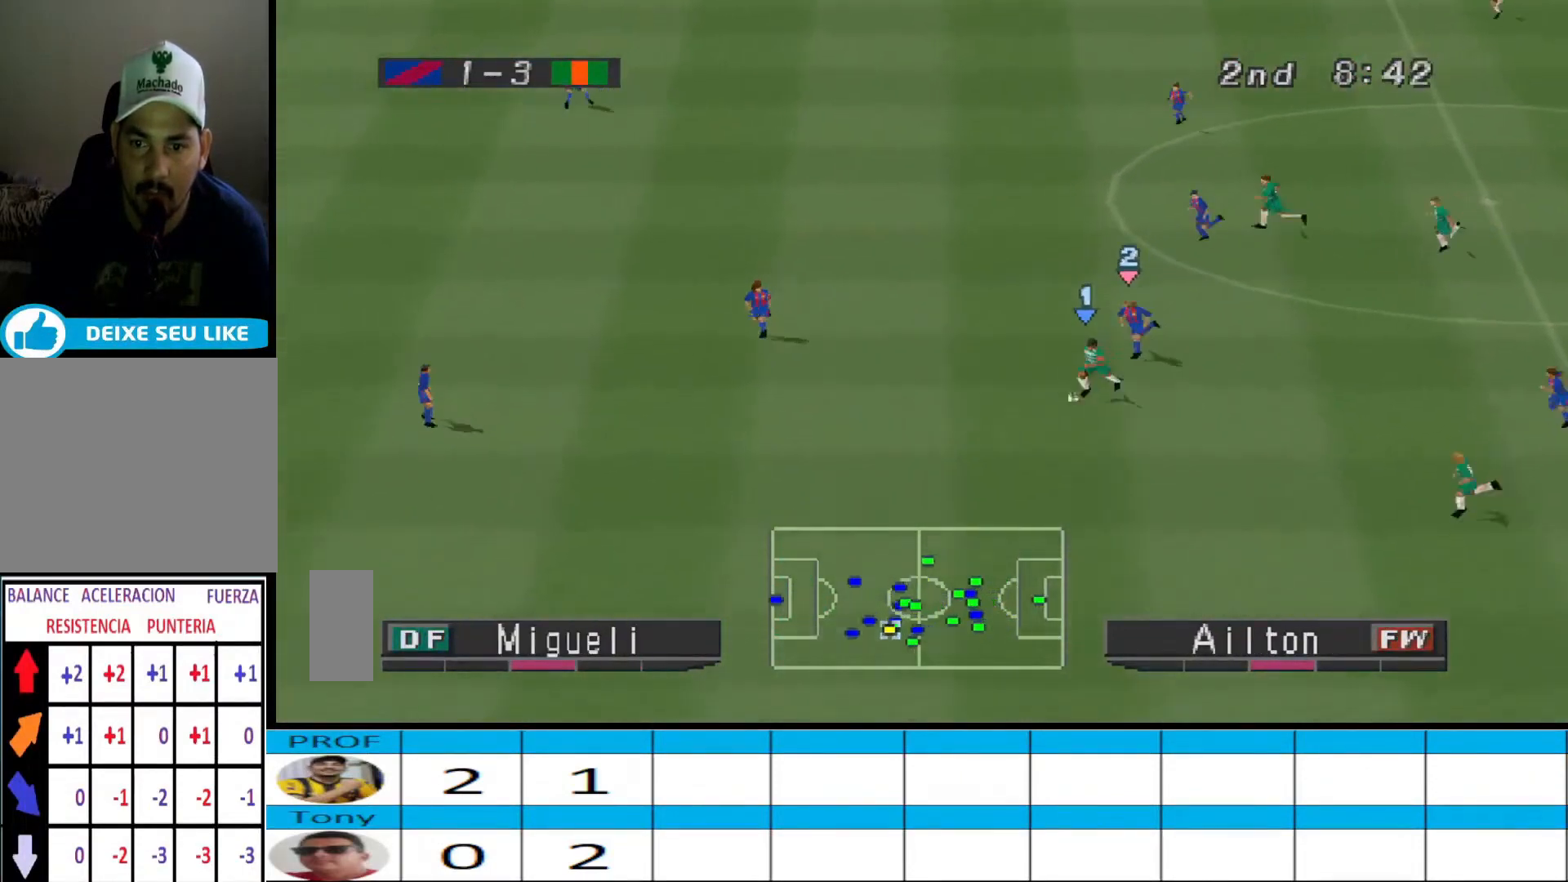
{"buttons": ["DPAD_DOWN", "DPAD_LEFT"], "events": []}
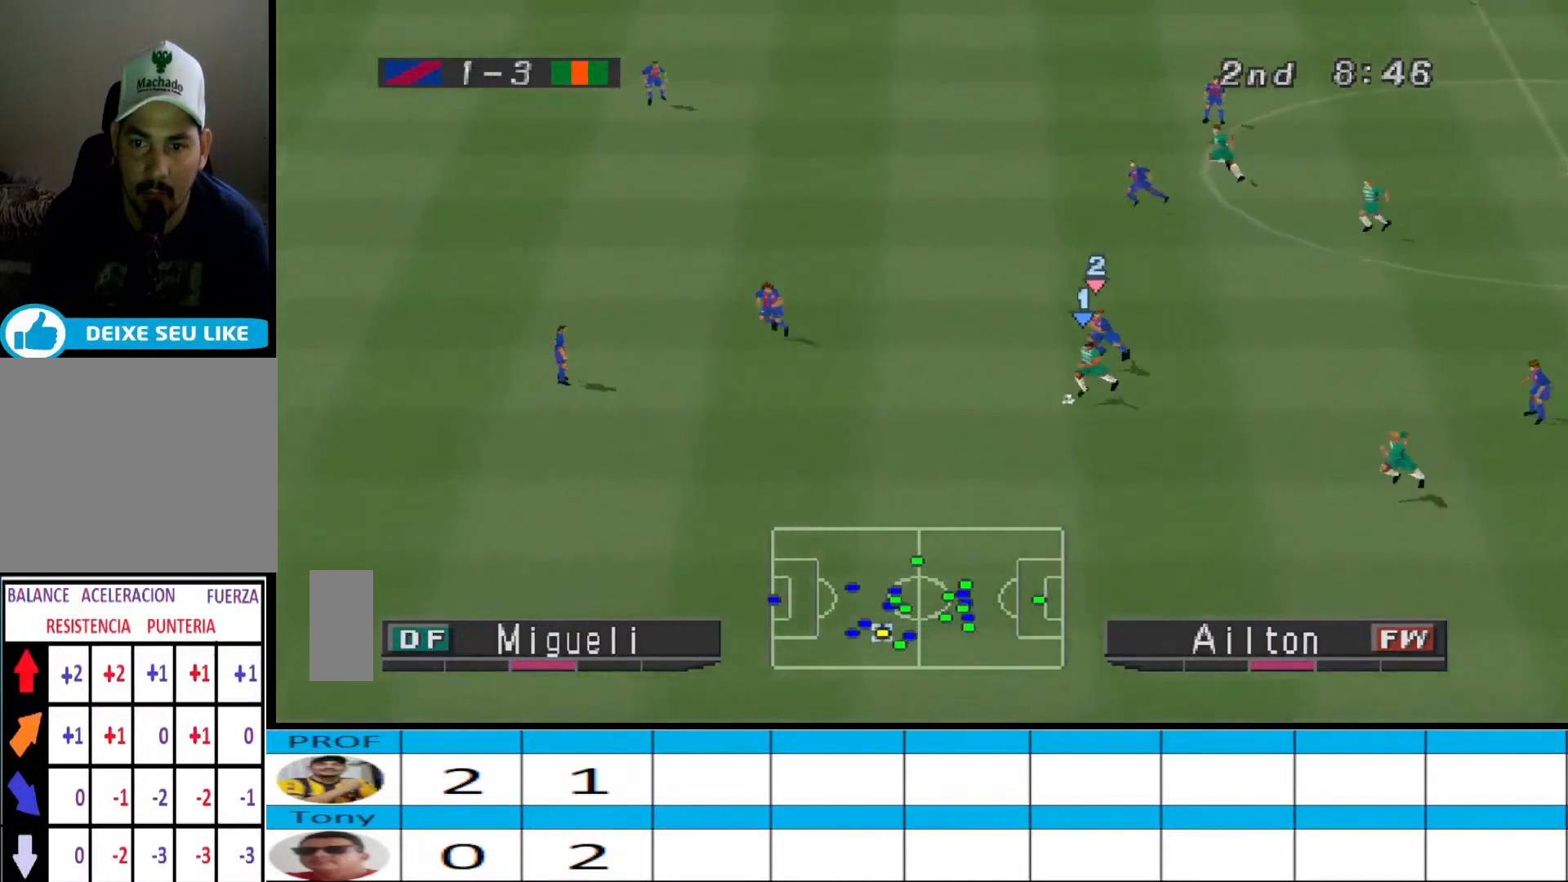
{"buttons": ["DPAD_DOWN", "DPAD_LEFT"], "events": [[33, "DPAD_LEFT", "up"], [267, "DPAD_LEFT", "down"]]}
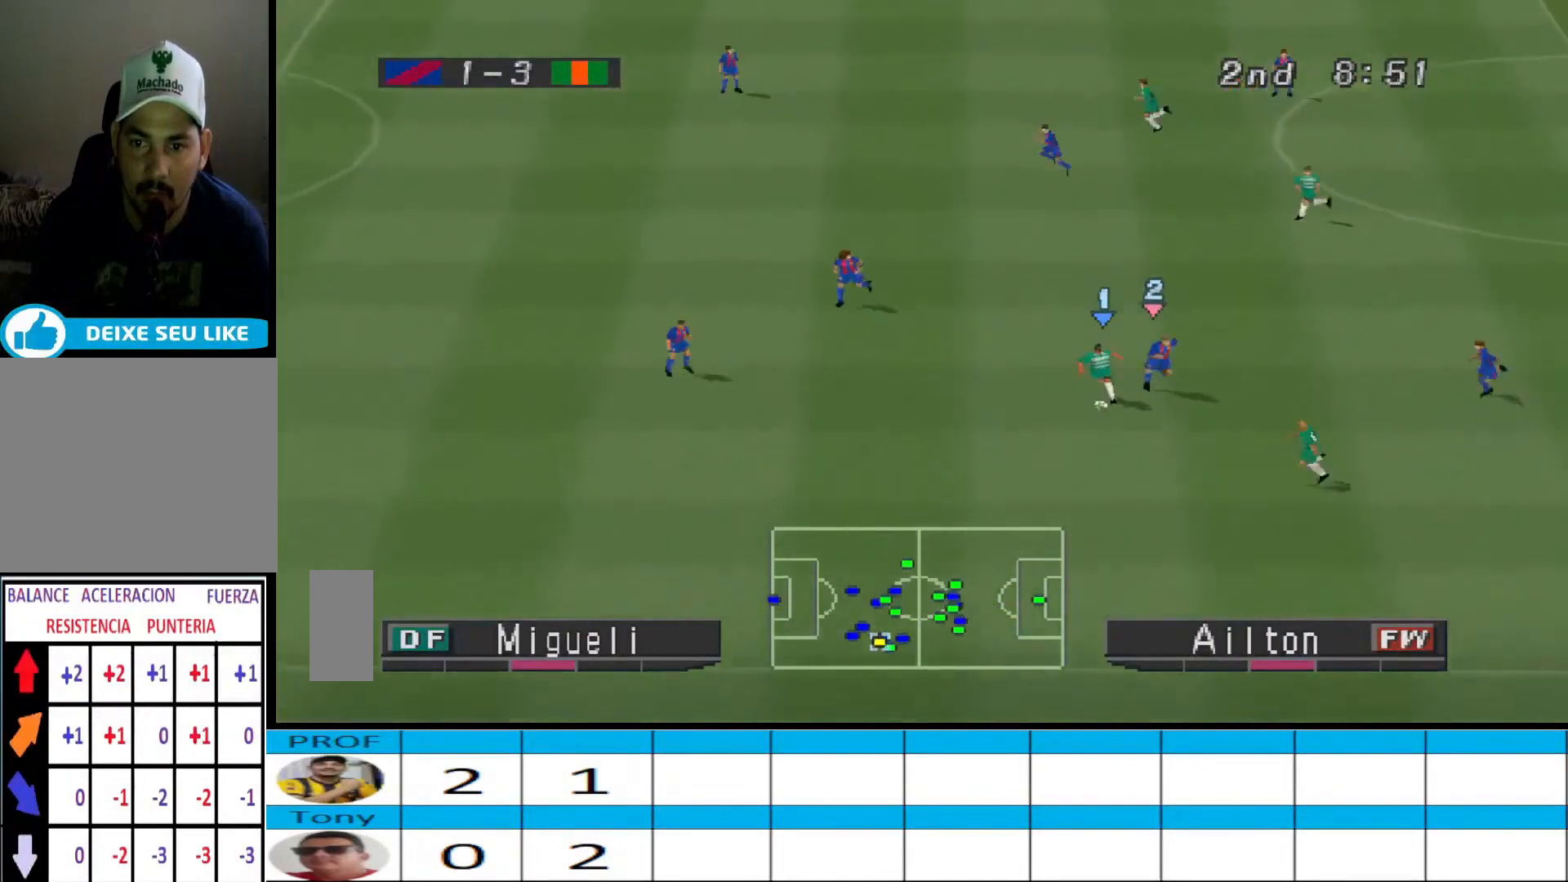
{"buttons": ["DPAD_UP", "DPAD_LEFT"], "events": [[133, "DPAD_DOWN", "up"], [400, "DPAD_UP", "down"]]}
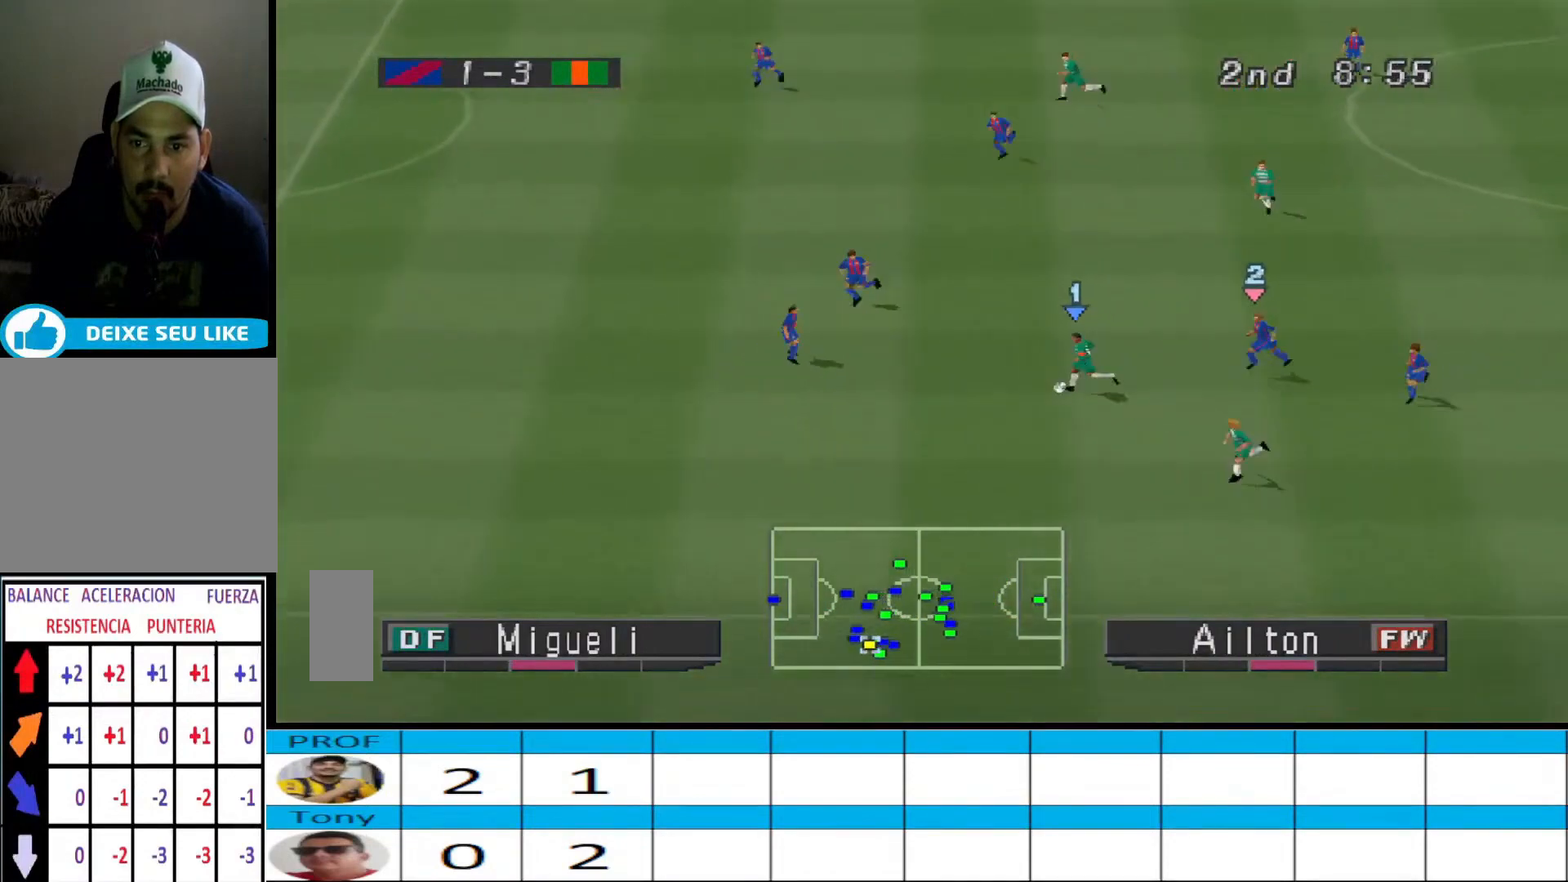
{"buttons": ["CROSS", "DPAD_UP"], "events": [[33, "DPAD_LEFT", "up"], [367, "CROSS", "down"]]}
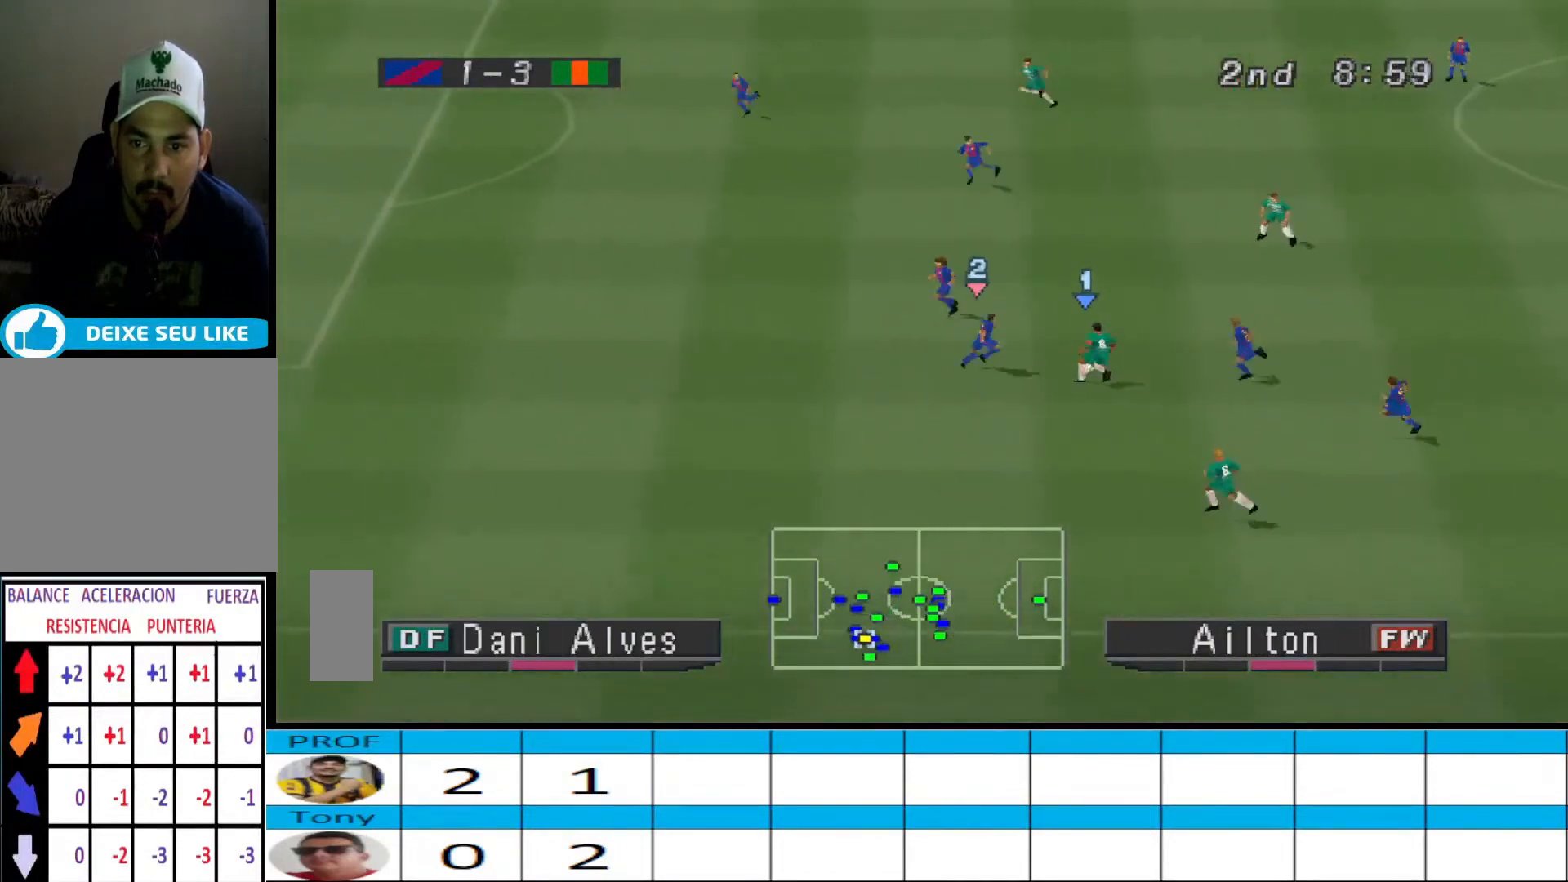
{"buttons": ["DPAD_UP"], "events": [[67, "CROSS", "up"]]}
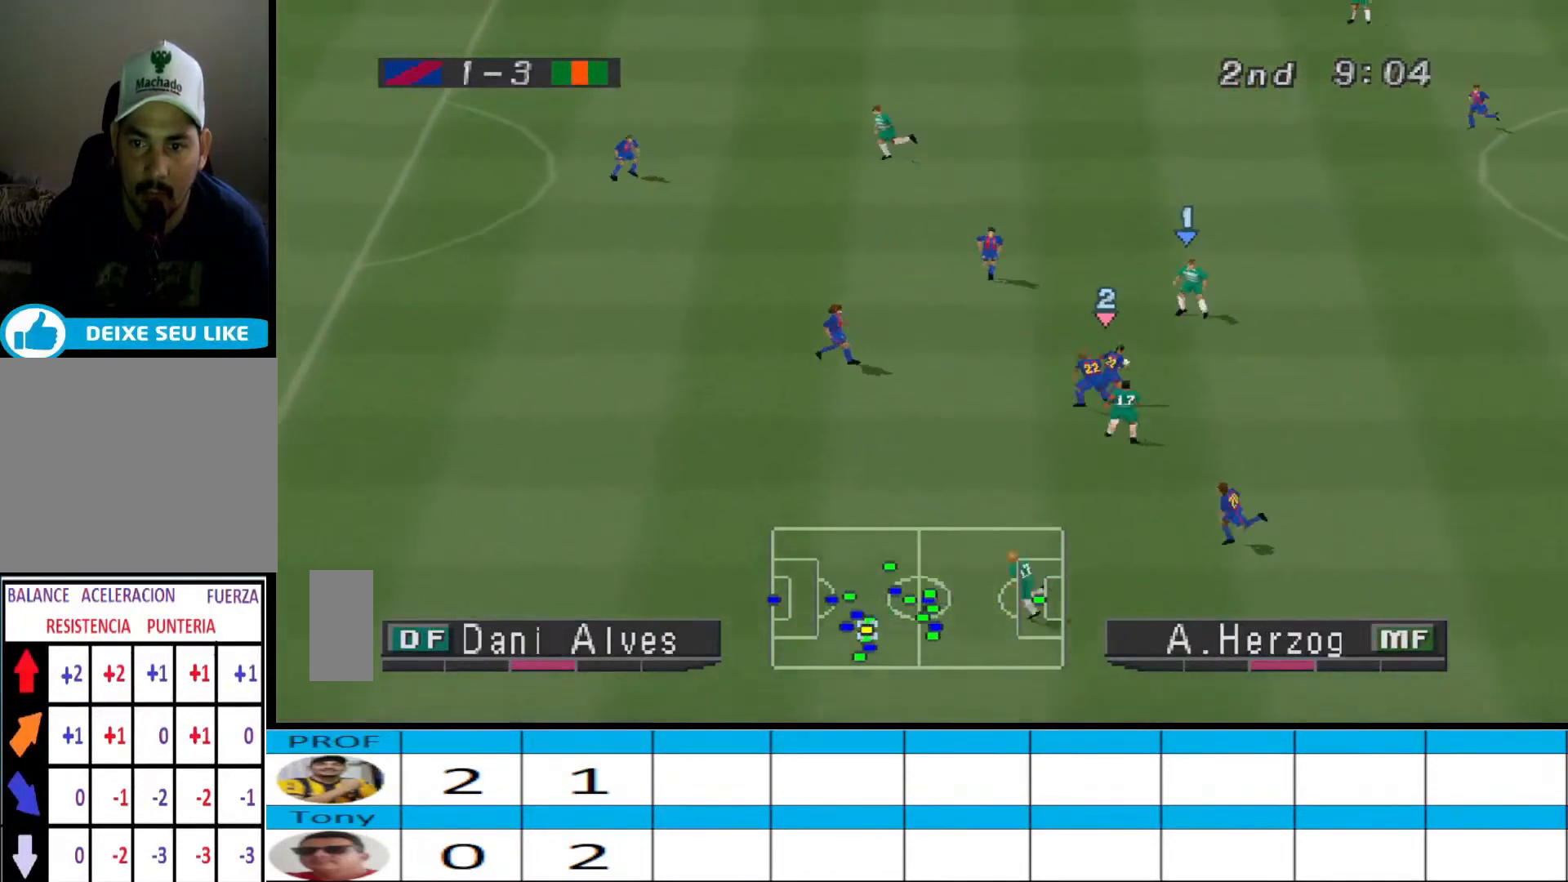
{"buttons": ["CROSS", "DPAD_UP", "DPAD_LEFT"], "events": [[367, "CROSS", "down"], [400, "DPAD_LEFT", "down"]]}
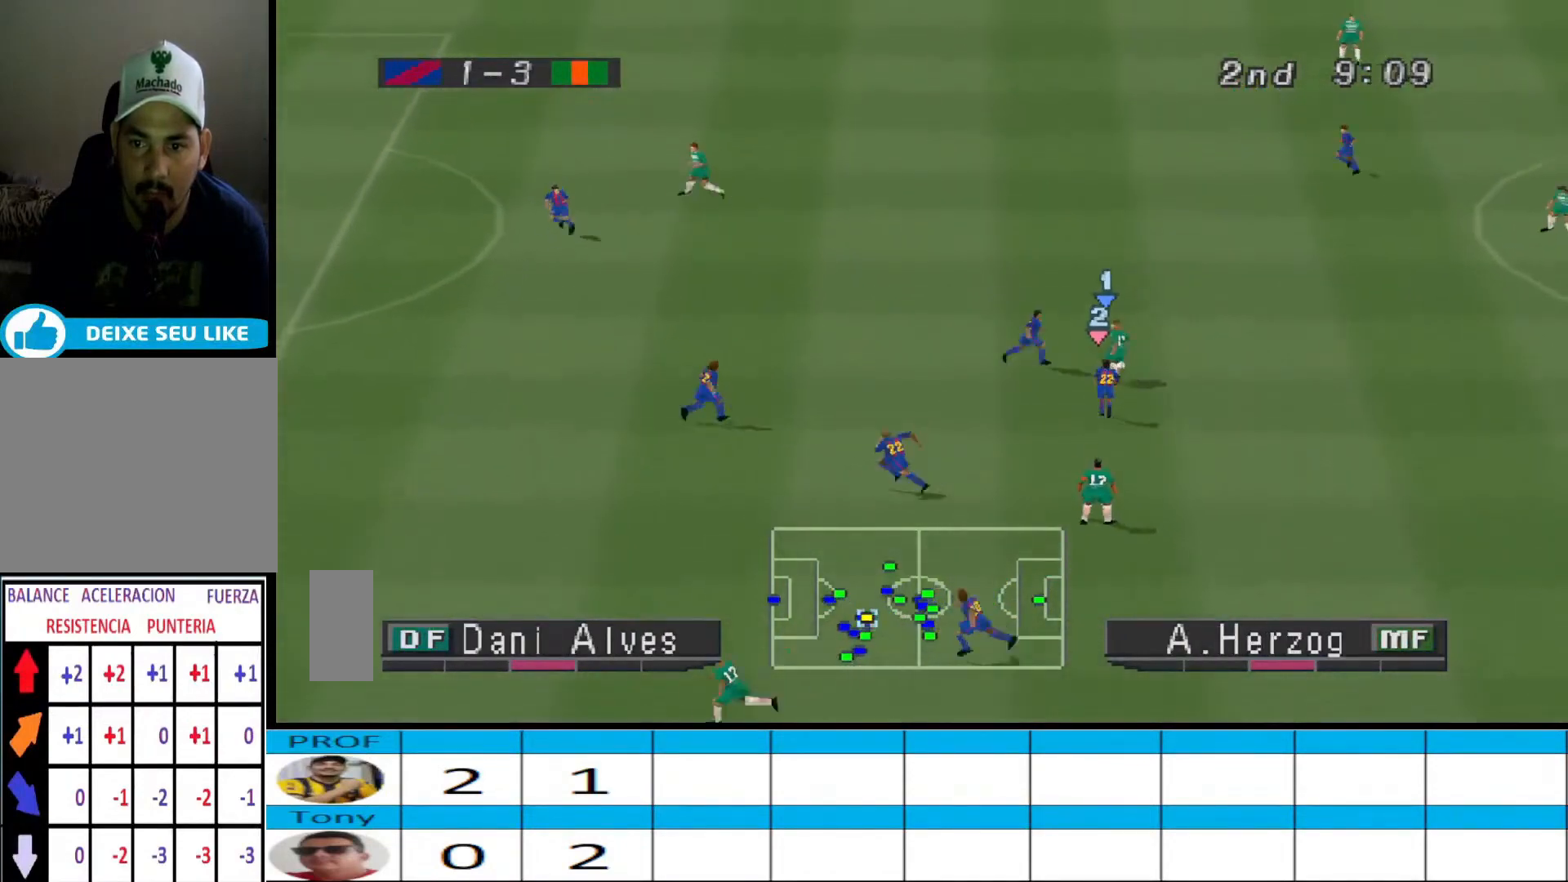
{"buttons": ["DPAD_RIGHT"], "events": [[33, "CROSS", "up"], [400, "DPAD_LEFT", "up"], [467, "DPAD_RIGHT", "down"], [467, "DPAD_UP", "up"]]}
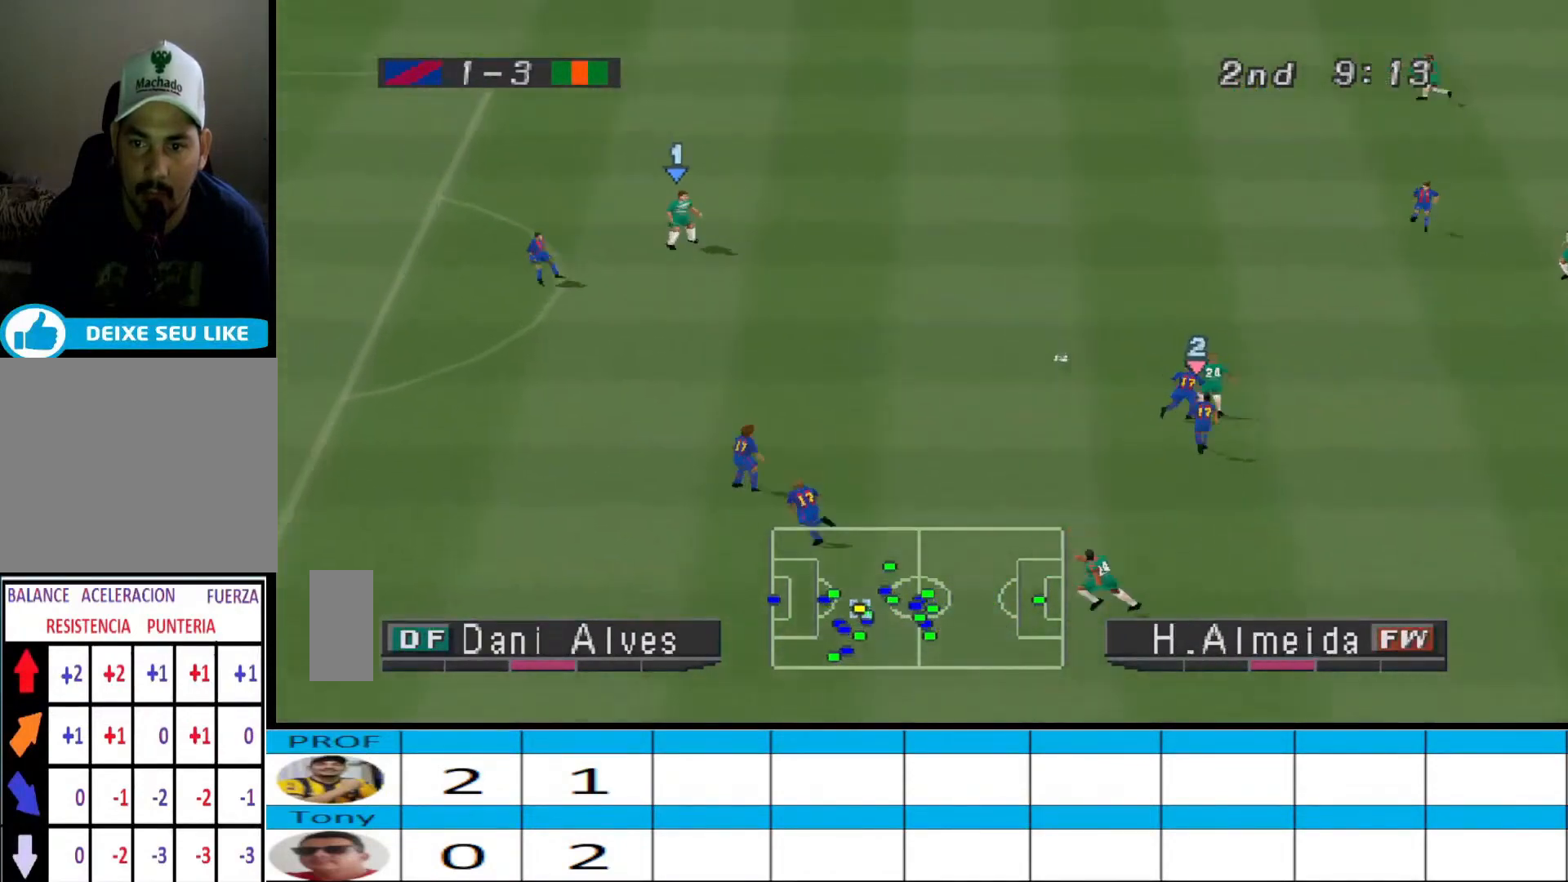
{"buttons": ["DPAD_DOWN", "DPAD_LEFT"], "events": [[67, "DPAD_DOWN", "down"], [67, "R1", "down"], [167, "DPAD_RIGHT", "up"], [333, "R1", "up"], [400, "DPAD_LEFT", "down"], [433, "DPAD_LEFT", "up"], [467, "DPAD_LEFT", "down"]]}
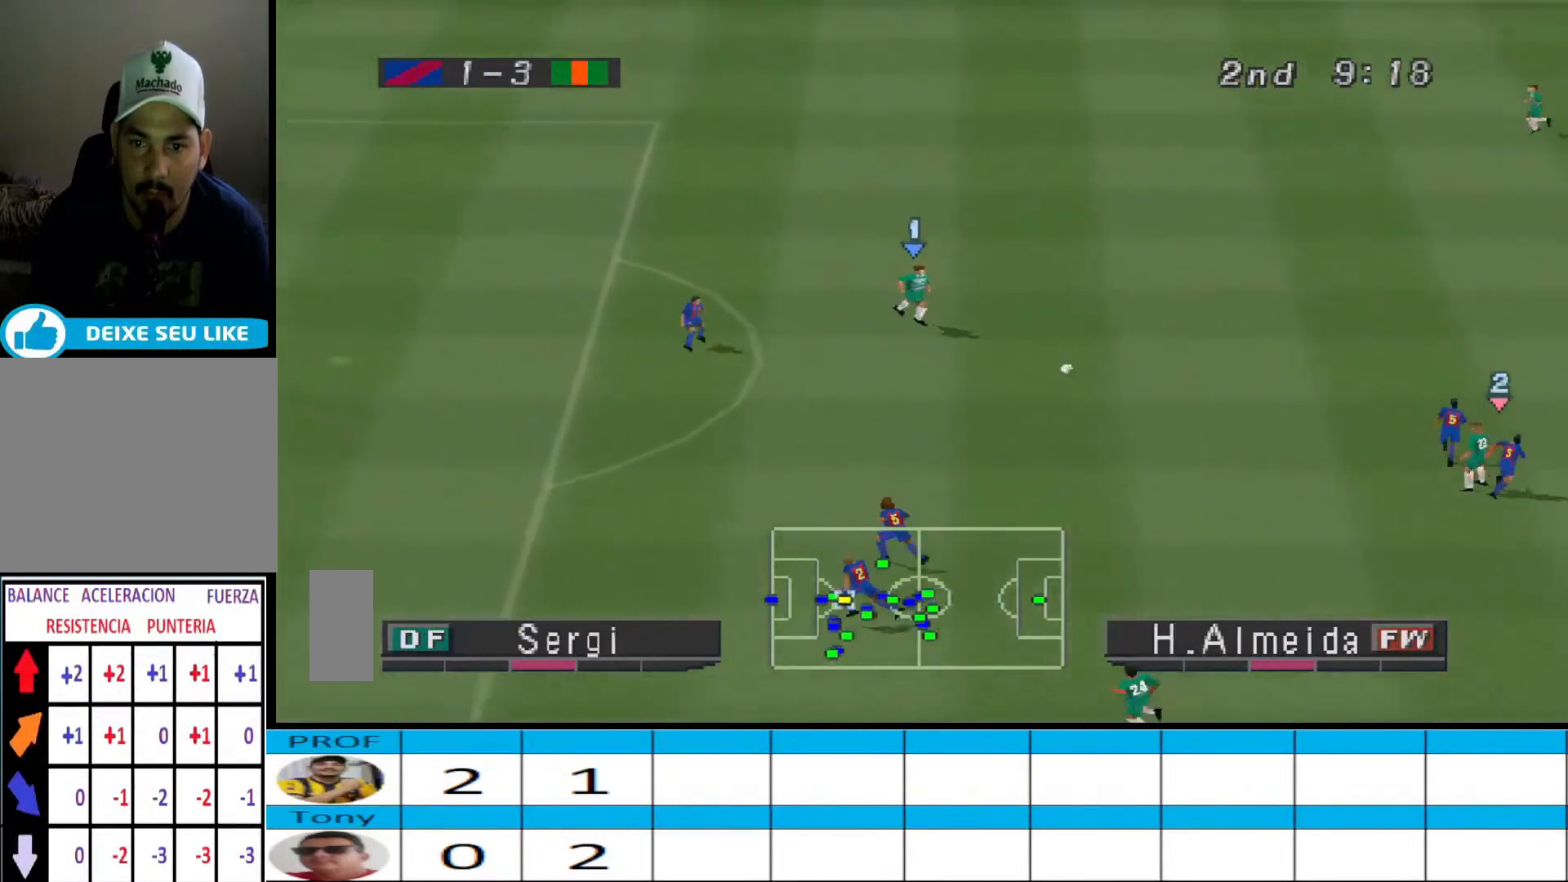
{"buttons": ["DPAD_DOWN"], "events": [[133, "DPAD_LEFT", "up"]]}
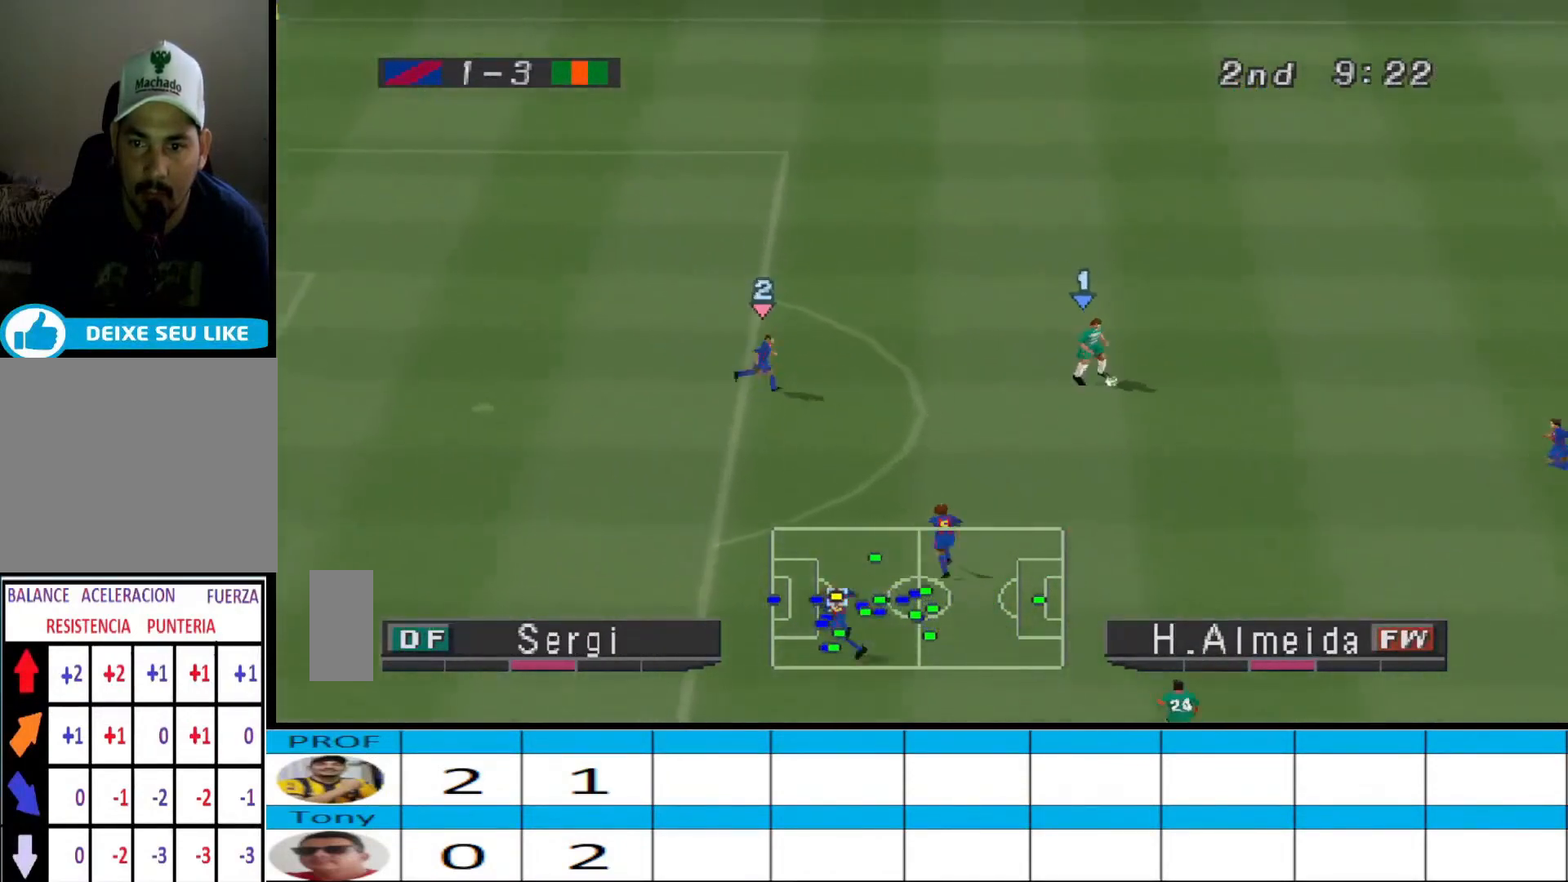
{"buttons": [], "events": [[100, "CROSS", "down"], [300, "CROSS", "up"], [367, "DPAD_DOWN", "up"]]}
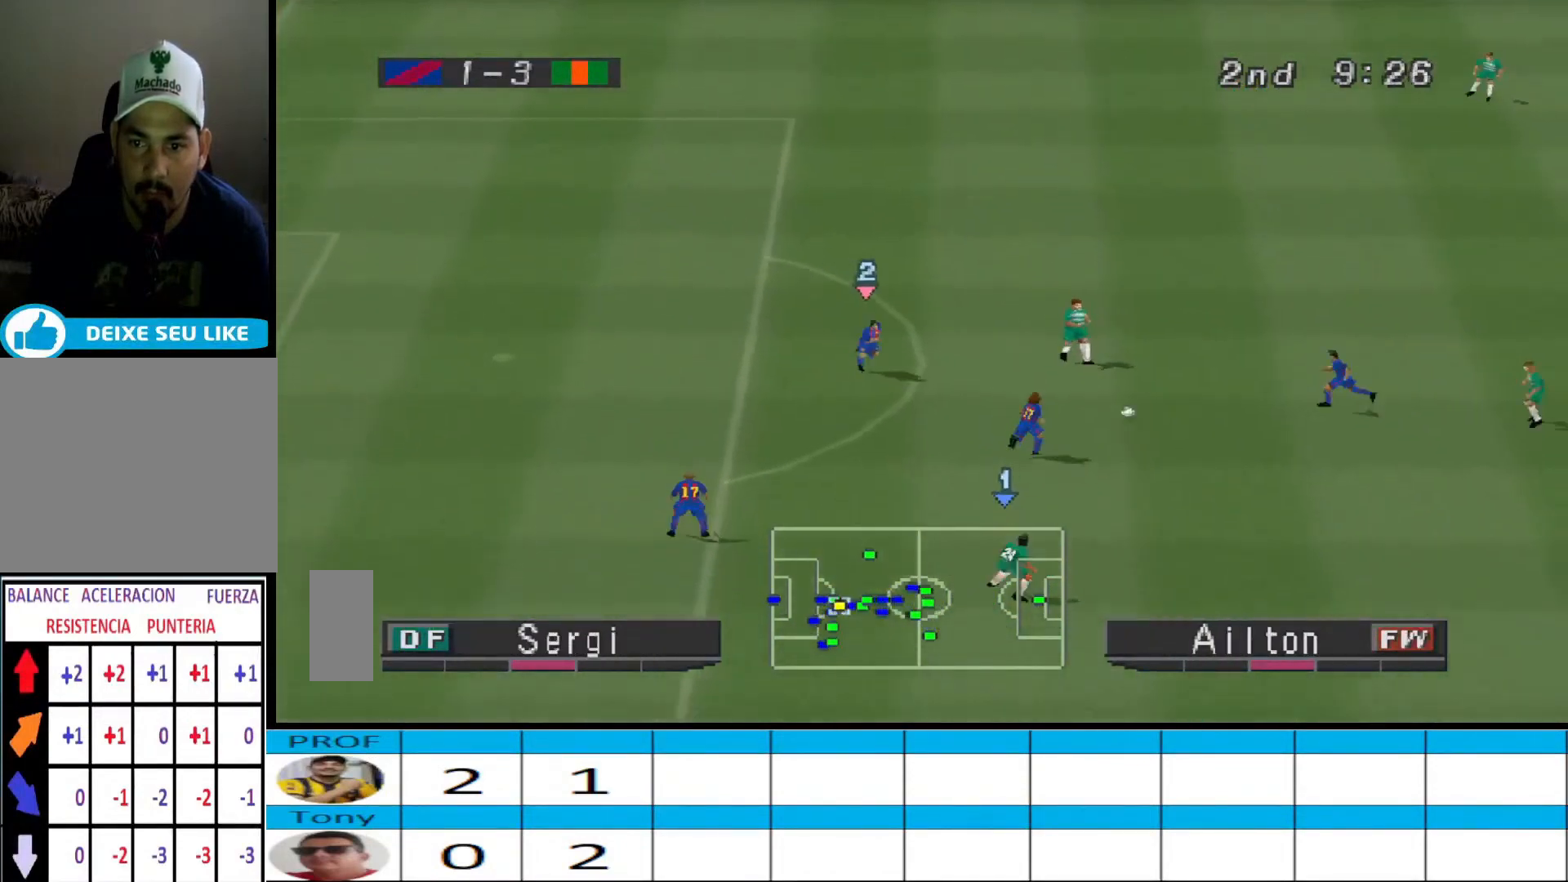
{"buttons": ["DPAD_DOWN"], "events": [[233, "DPAD_DOWN", "down"], [433, "DPAD_LEFT", "down"], [467, "DPAD_LEFT", "up"]]}
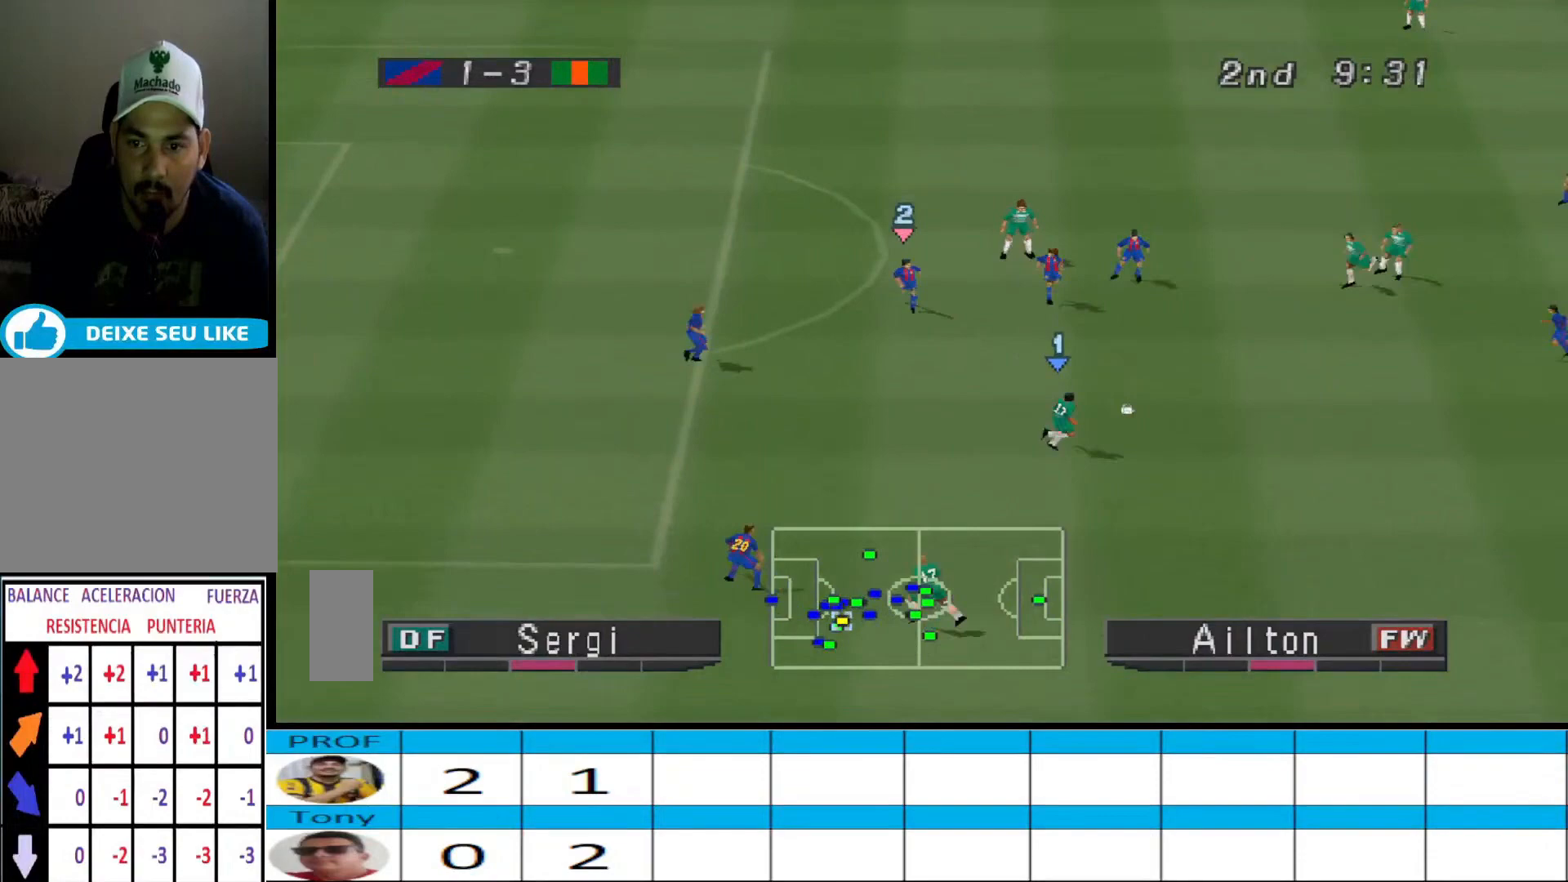
{"buttons": ["DPAD_UP"], "events": [[267, "DPAD_LEFT", "down"], [333, "DPAD_DOWN", "up"], [367, "DPAD_LEFT", "up"], [467, "DPAD_UP", "down"]]}
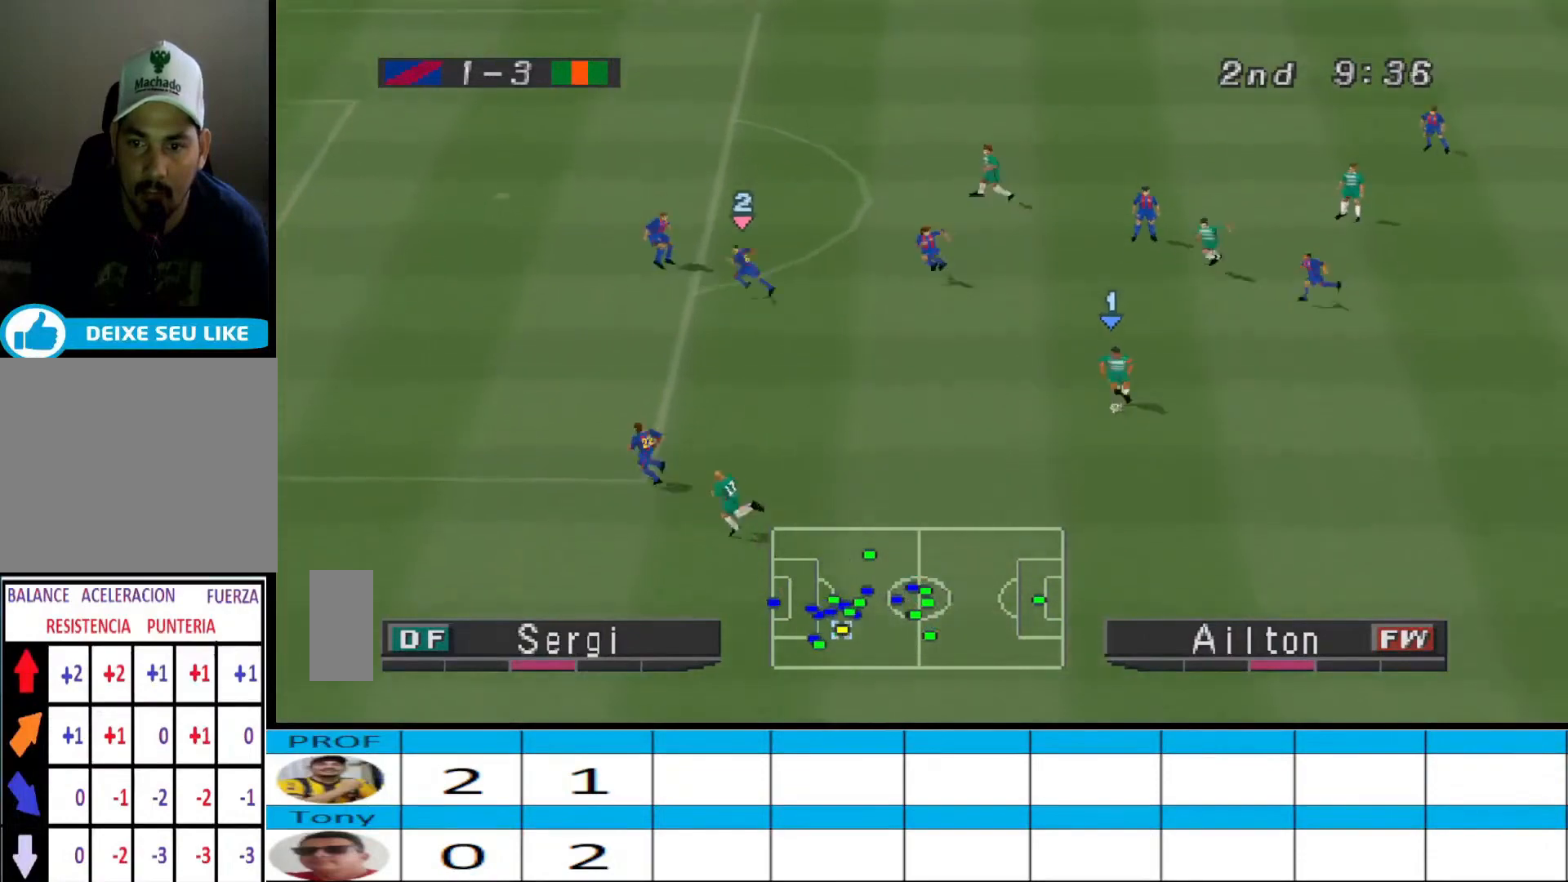
{"buttons": ["TRIANGLE", "DPAD_UP", "DPAD_LEFT"], "events": [[200, "DPAD_LEFT", "down"], [500, "TRIANGLE", "down"]]}
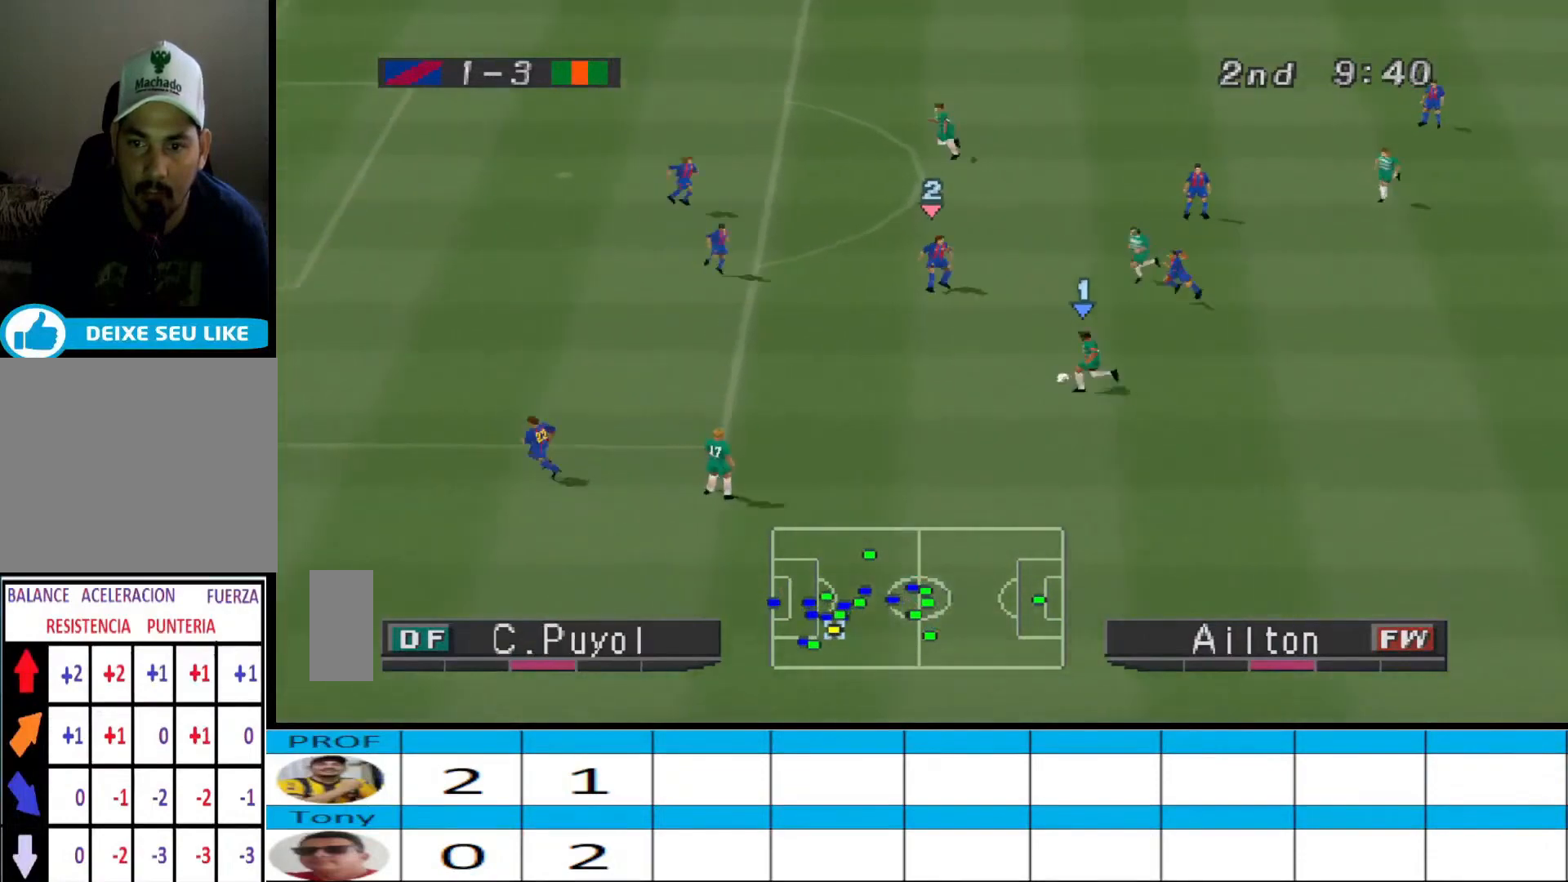
{"buttons": ["DPAD_LEFT"], "events": [[33, "L1", "down"], [133, "TRIANGLE", "up"], [167, "L1", "up"], [433, "DPAD_UP", "up"]]}
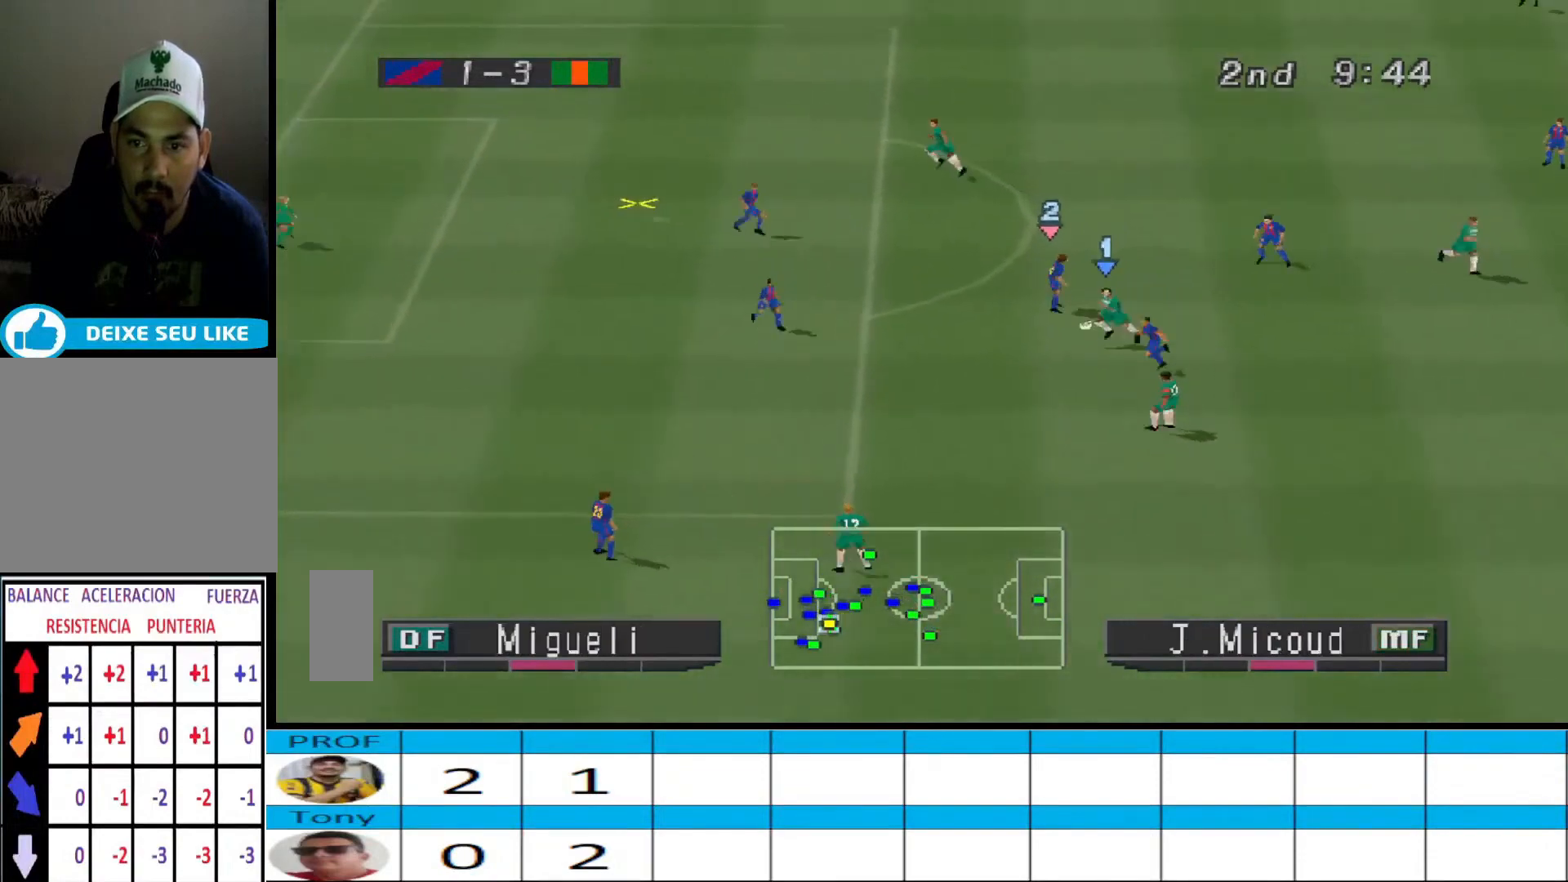
{"buttons": ["DPAD_UP", "DPAD_LEFT"], "events": [[400, "DPAD_UP", "down"]]}
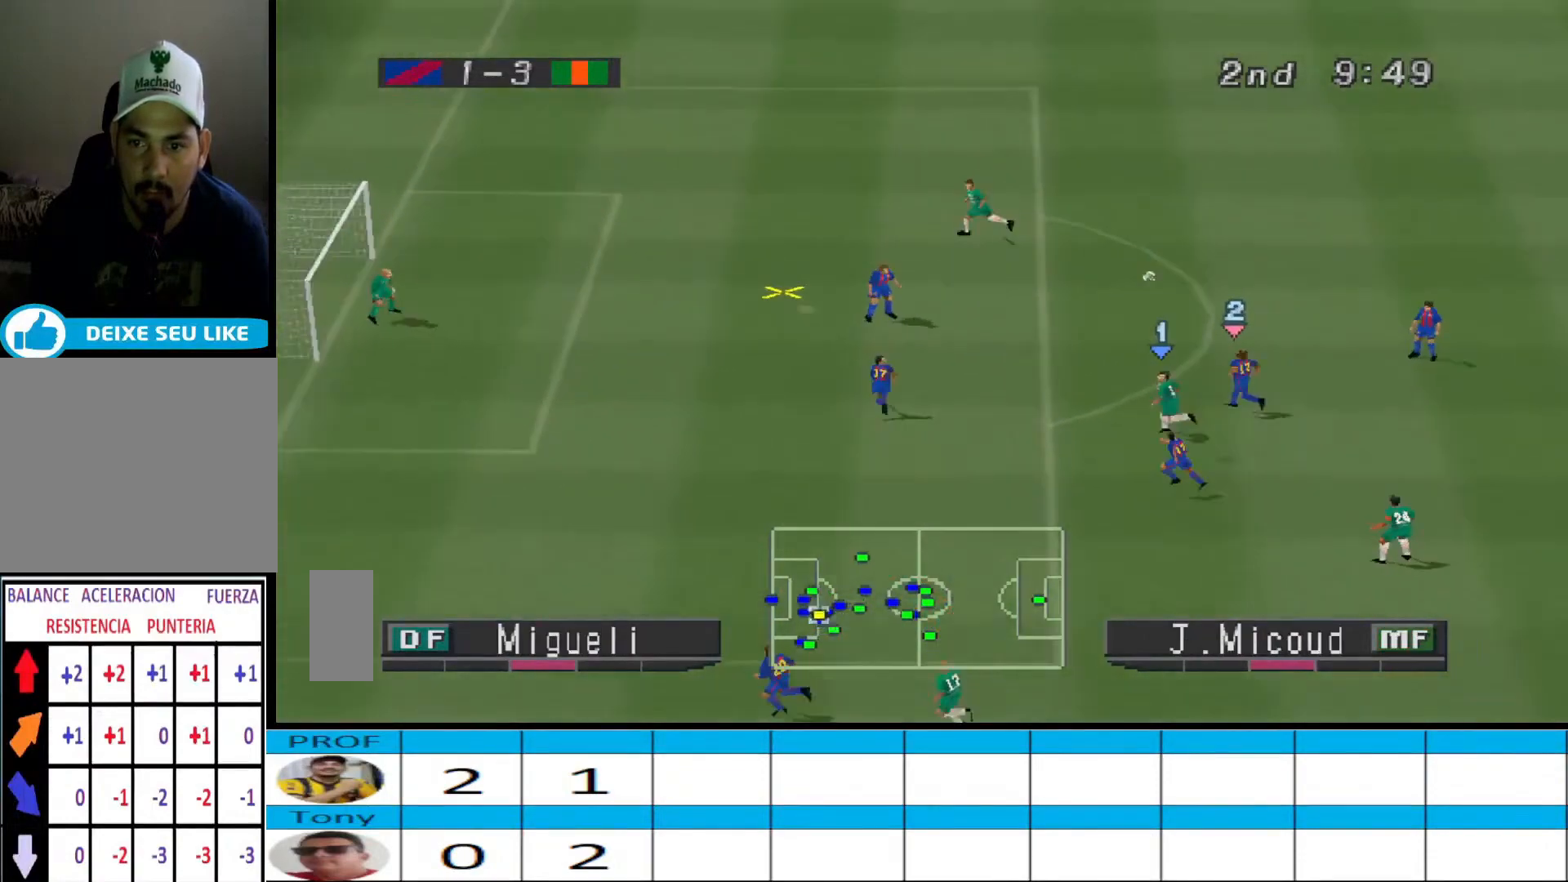
{"buttons": ["CROSS", "DPAD_UP", "DPAD_LEFT"], "events": [[233, "CROSS", "down"], [300, "CROSS", "up"], [367, "CROSS", "down"], [433, "CROSS", "up"], [467, "CROSS", "down"]]}
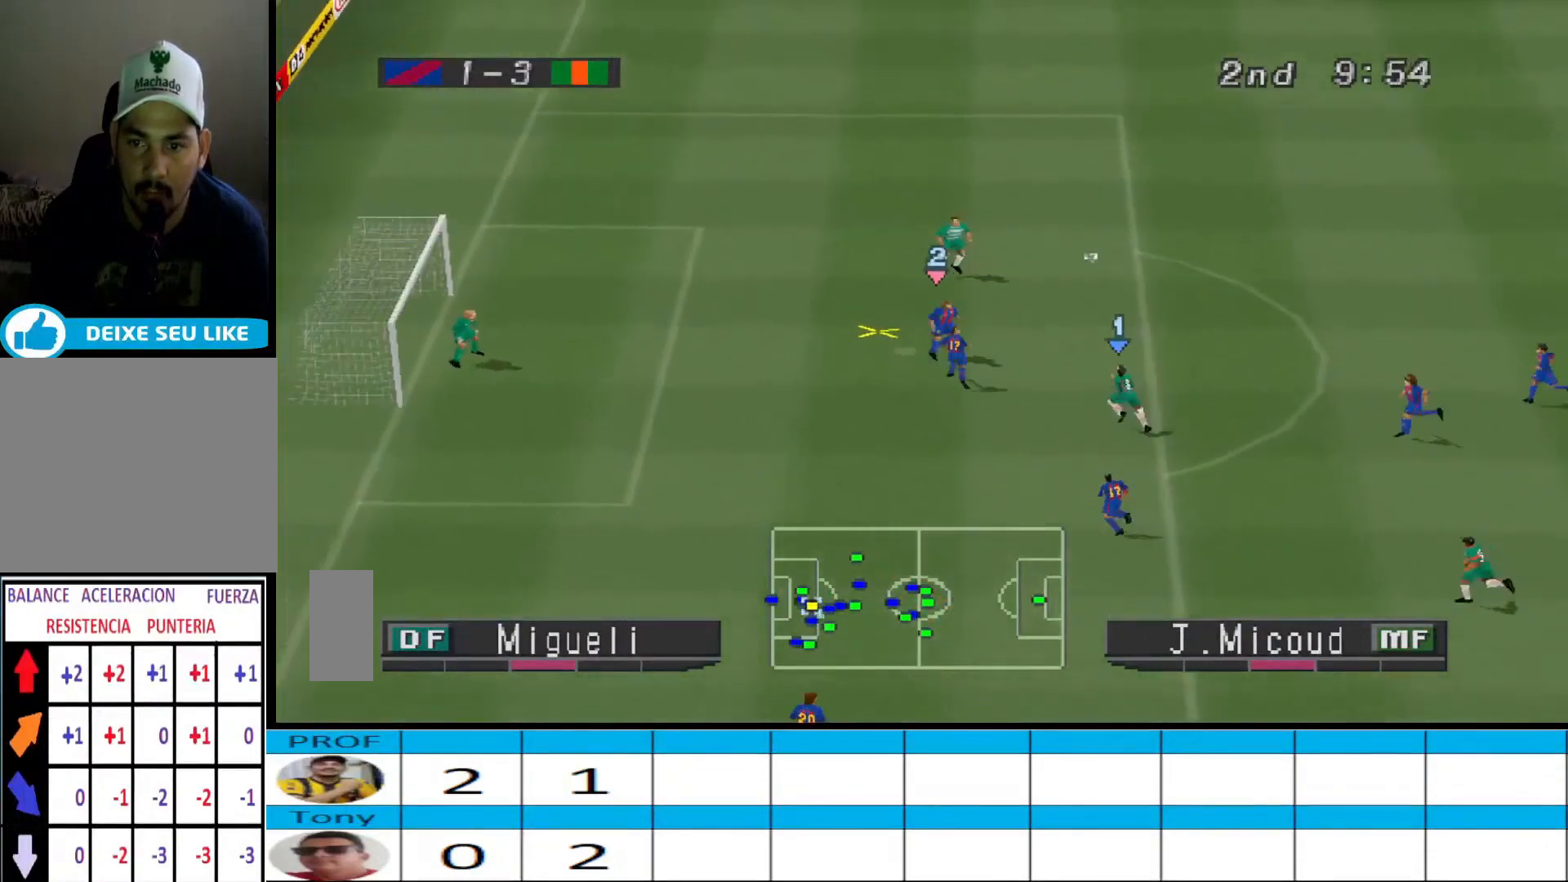
{"buttons": ["CROSS", "L1", "DPAD_UP", "DPAD_LEFT"], "events": [[67, "CROSS", "up"], [100, "CROSS", "down"], [167, "CROSS", "up"], [200, "CROSS", "down"], [500, "L1", "down"]]}
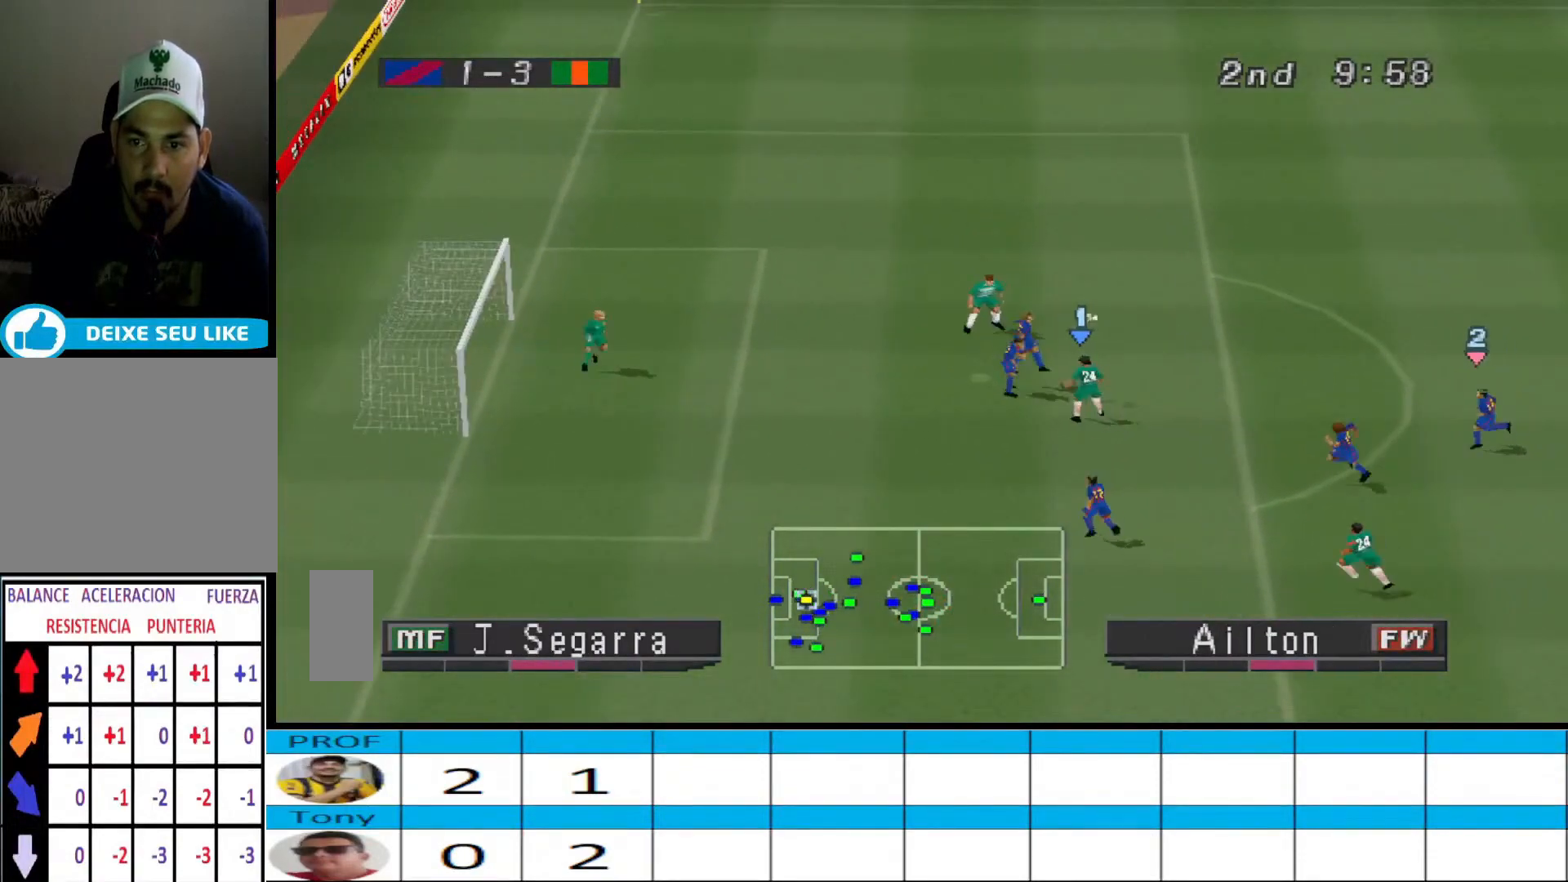
{"buttons": ["CROSS", "R1"], "events": [[67, "R1", "down"], [100, "DPAD_LEFT", "up"], [133, "DPAD_UP", "up"], [133, "L1", "up"], [200, "DPAD_LEFT", "down"], [367, "DPAD_LEFT", "up"]]}
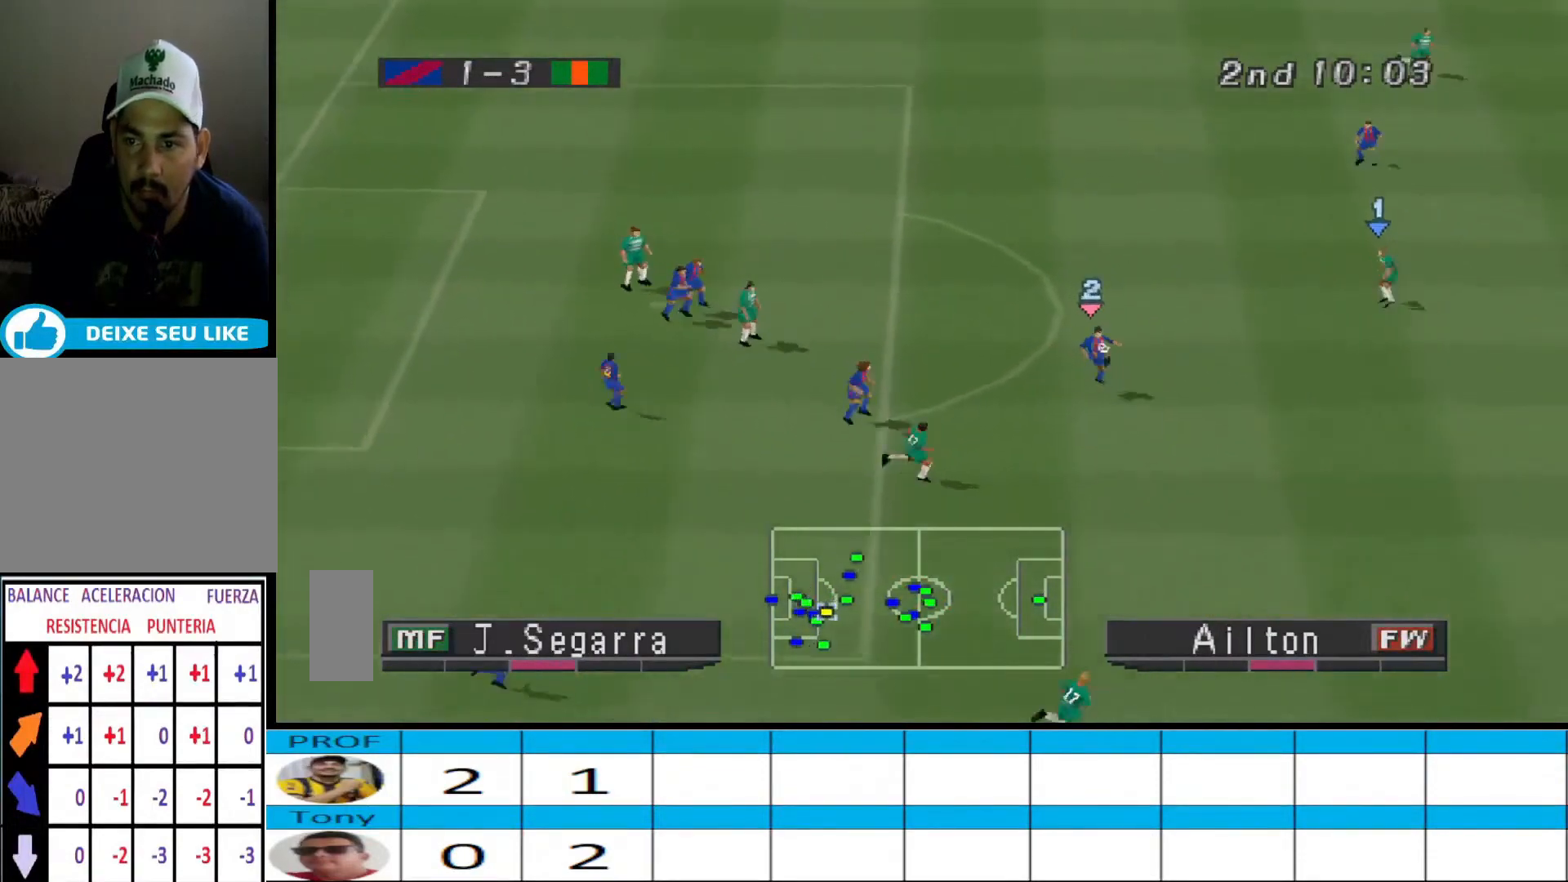
{"buttons": ["CROSS", "R1", "DPAD_RIGHT"], "events": [[33, "DPAD_DOWN", "down"], [67, "DPAD_RIGHT", "down"], [367, "DPAD_DOWN", "up"]]}
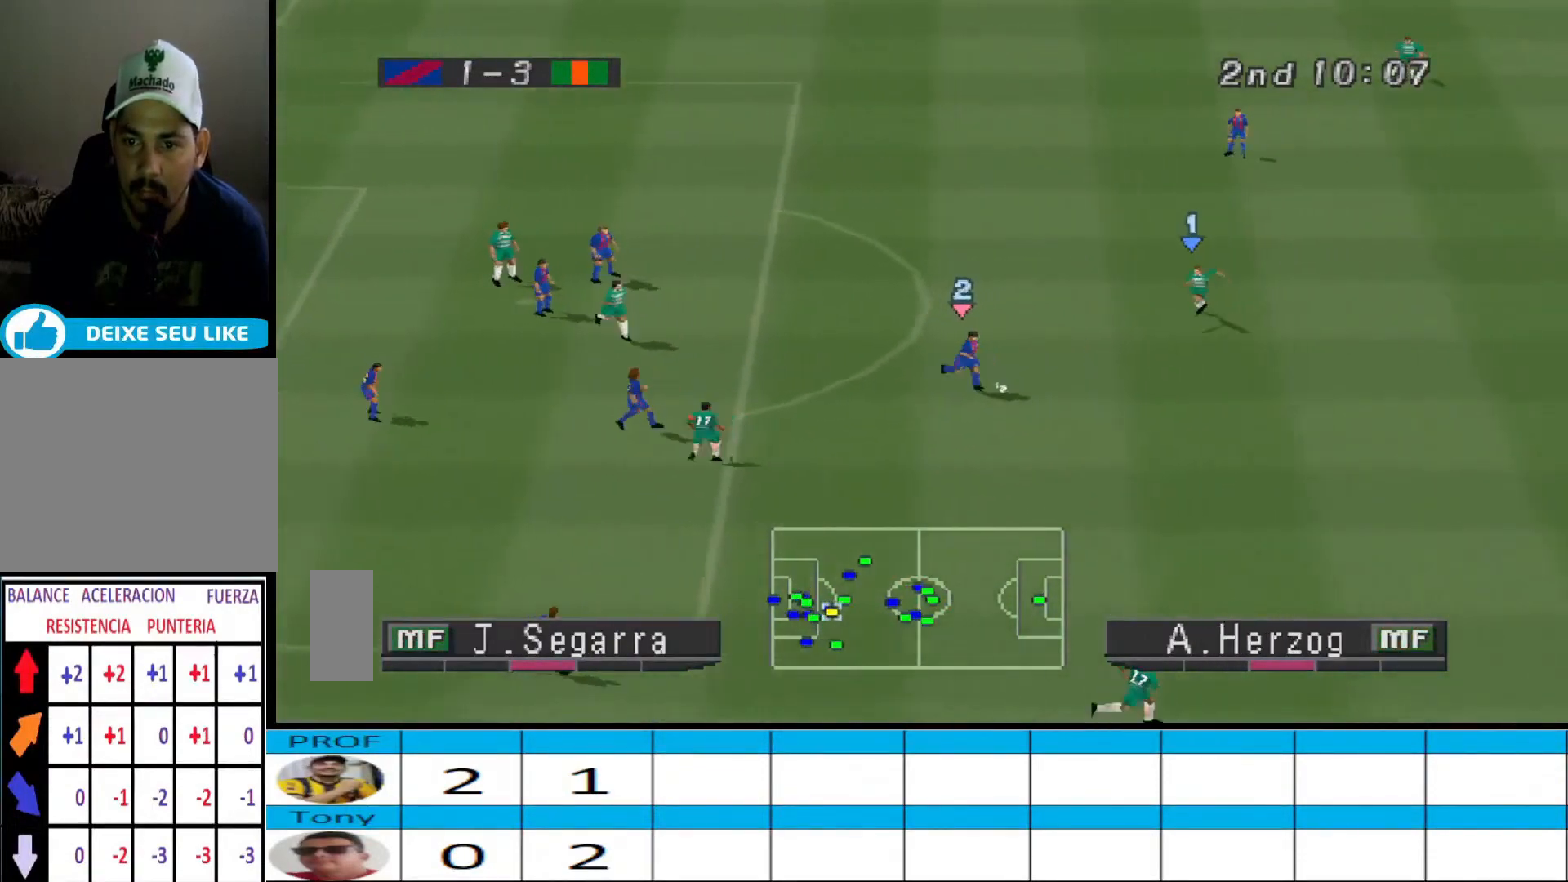
{"buttons": ["CROSS", "R1"], "events": [[33, "DPAD_RIGHT", "up"]]}